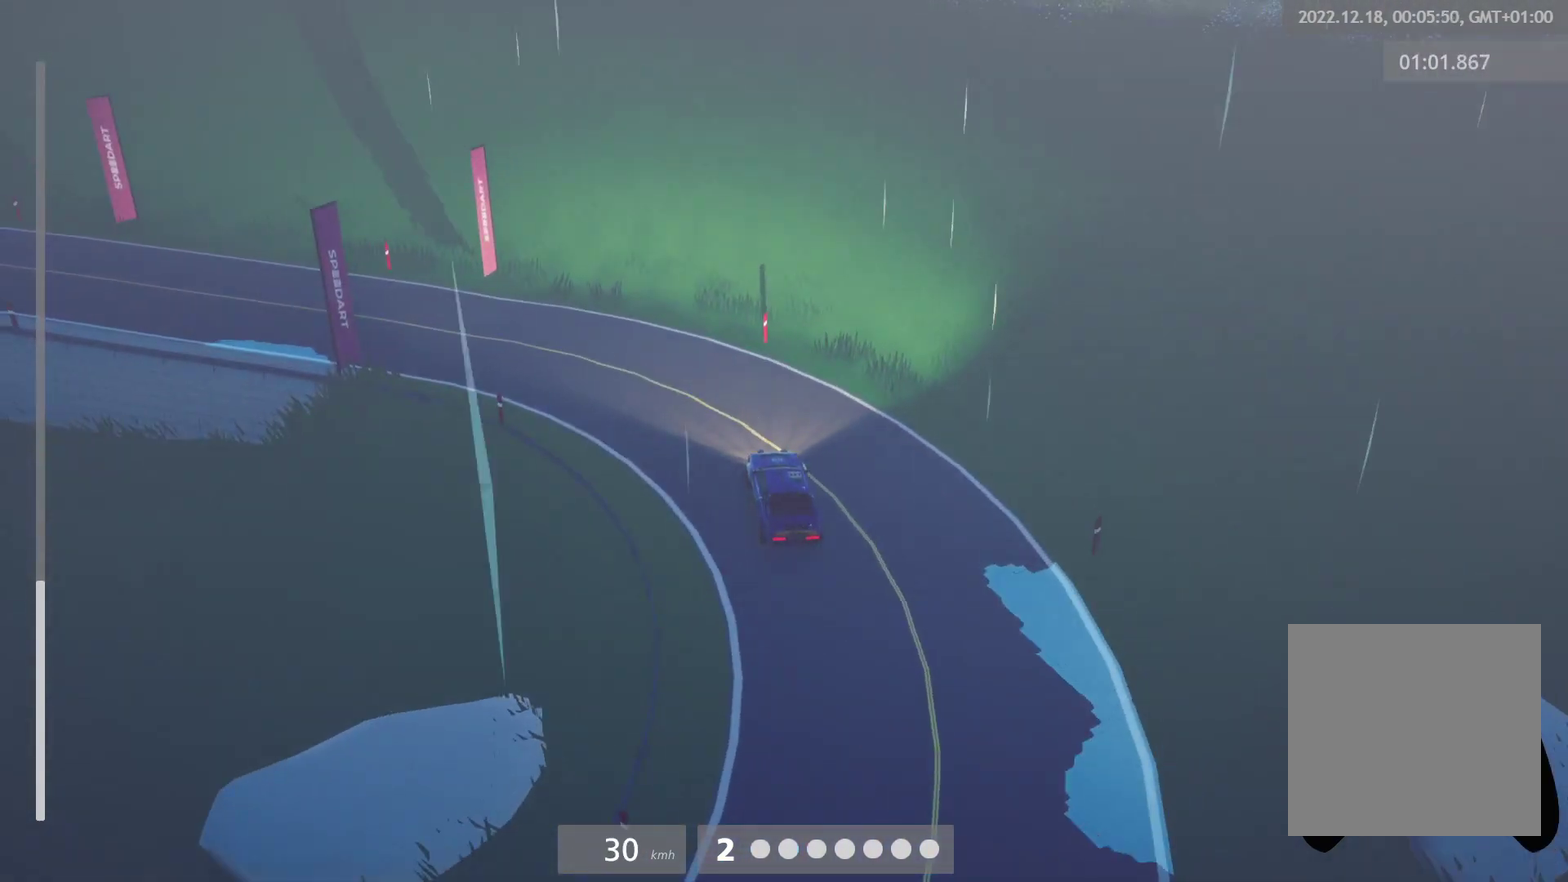
Gameplay with a controller (Xbox layout); each line is a JSON object with the inputs held at the frame after it. "events" lists button and stick changes between this image and that frame as [ms after this image, input, new state], when the widget could be followed in between. Not read: L1 R1 R2.
{"buttons": [], "left_stick": "left", "right_stick": "center"}
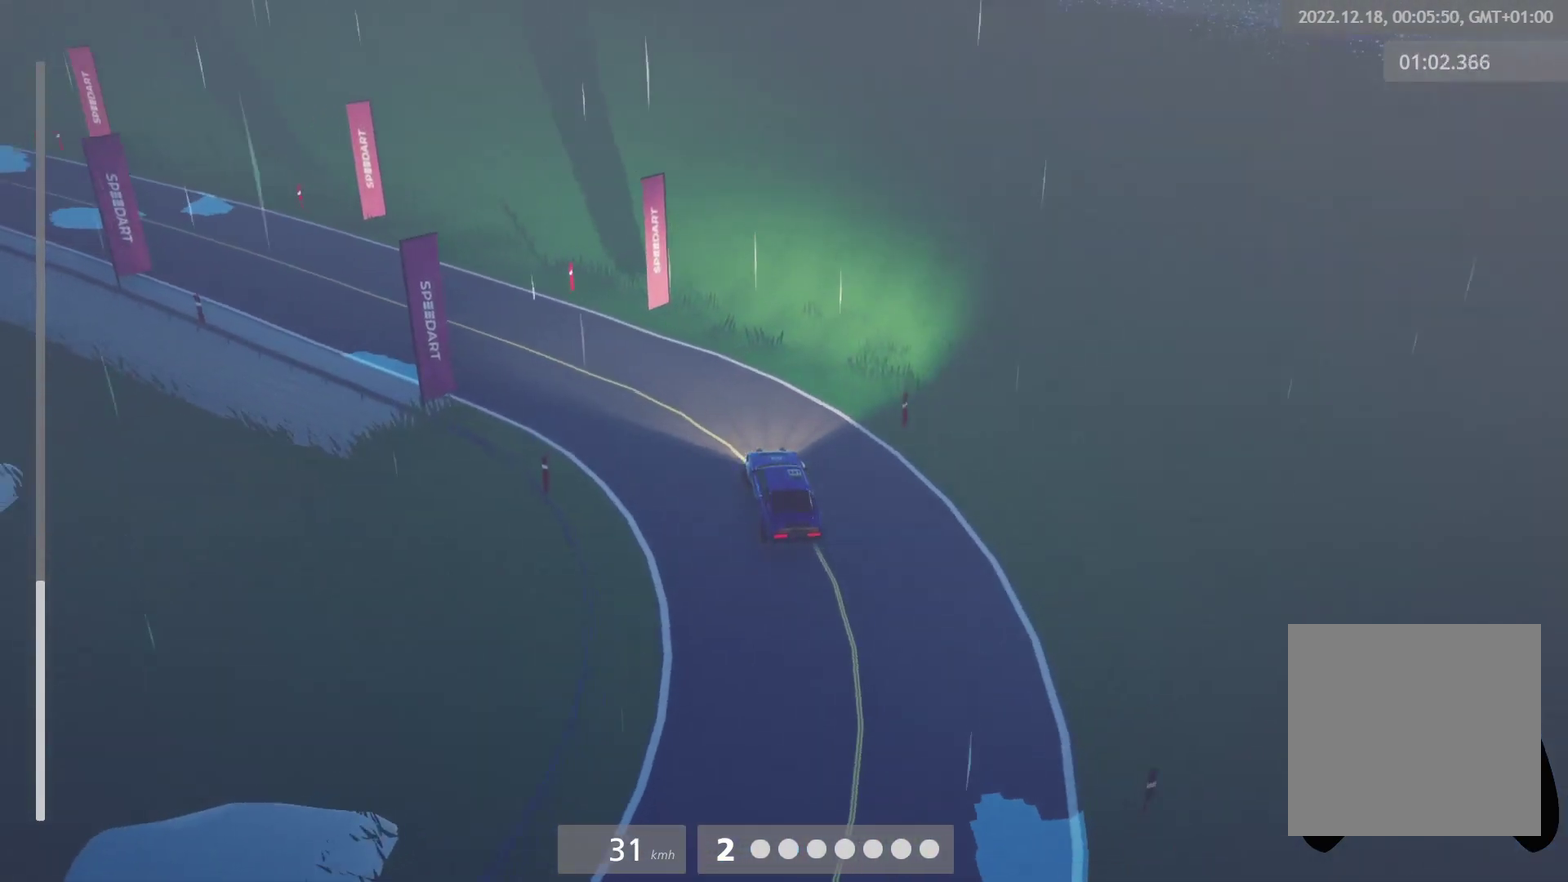
{"buttons": [], "left_stick": "center", "right_stick": "center", "events": [[467, "left_stick", "center"]]}
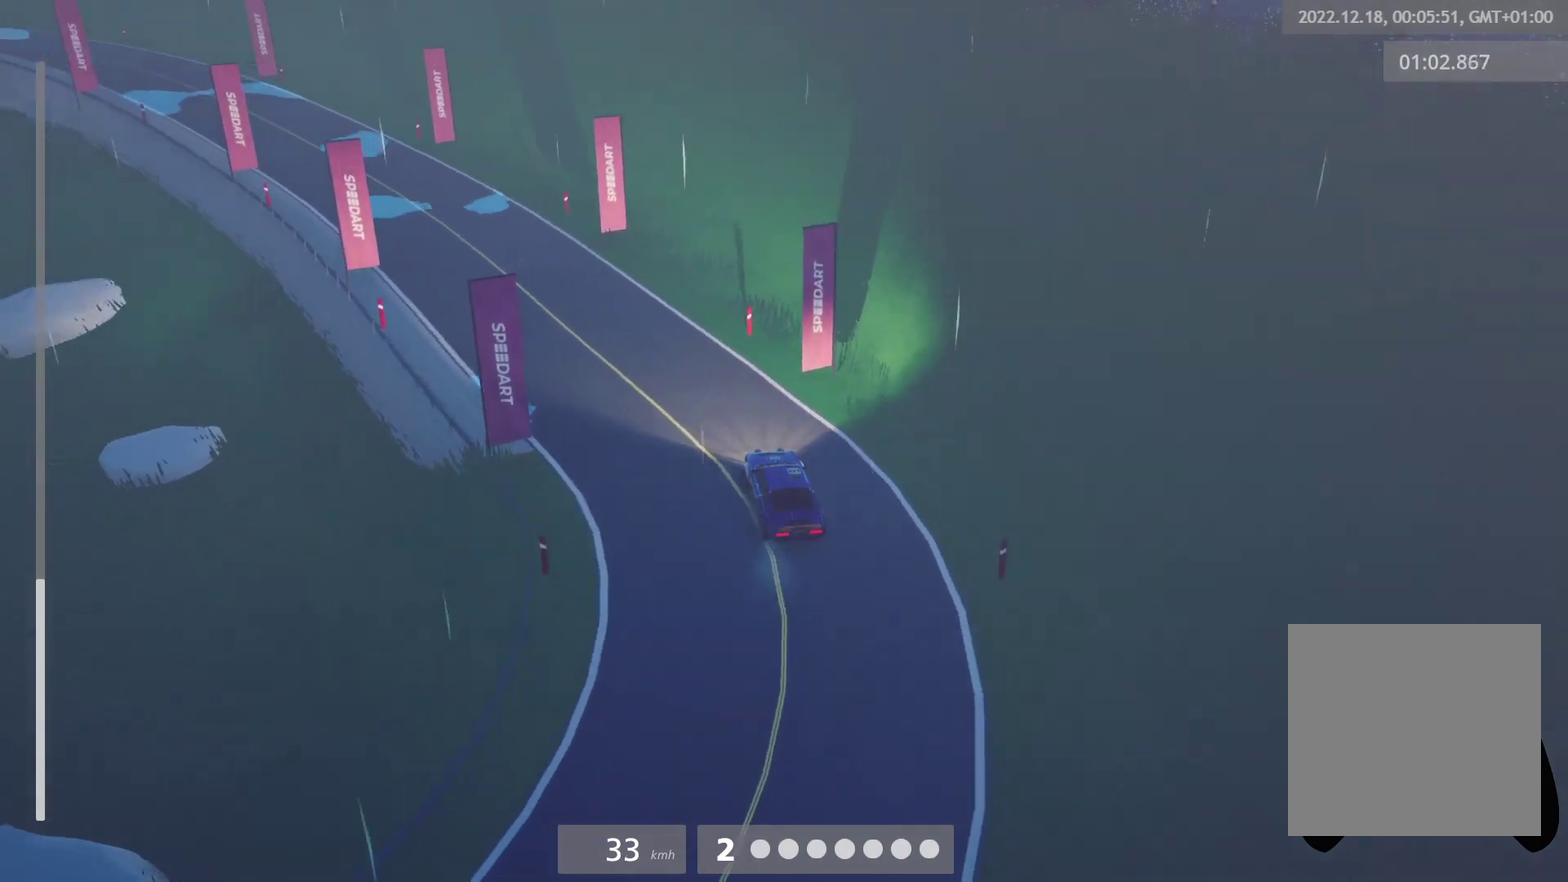
{"buttons": [], "left_stick": "right", "right_stick": "center", "events": [[417, "left_stick", "right"]]}
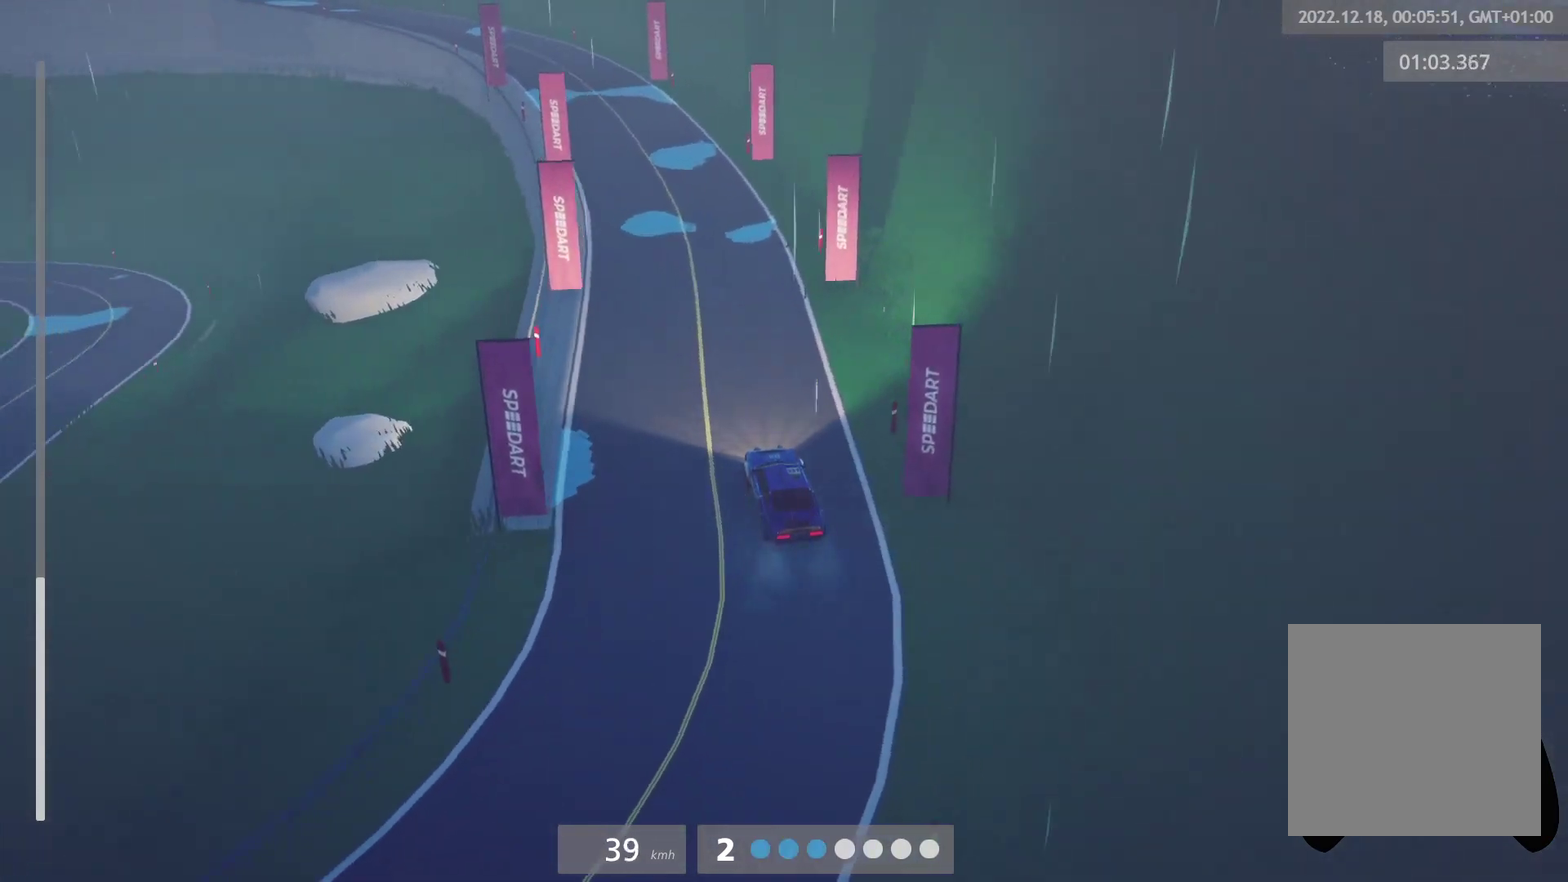
{"buttons": [], "left_stick": "left", "right_stick": "center", "events": [[367, "left_stick", "center"], [500, "left_stick", "left"]]}
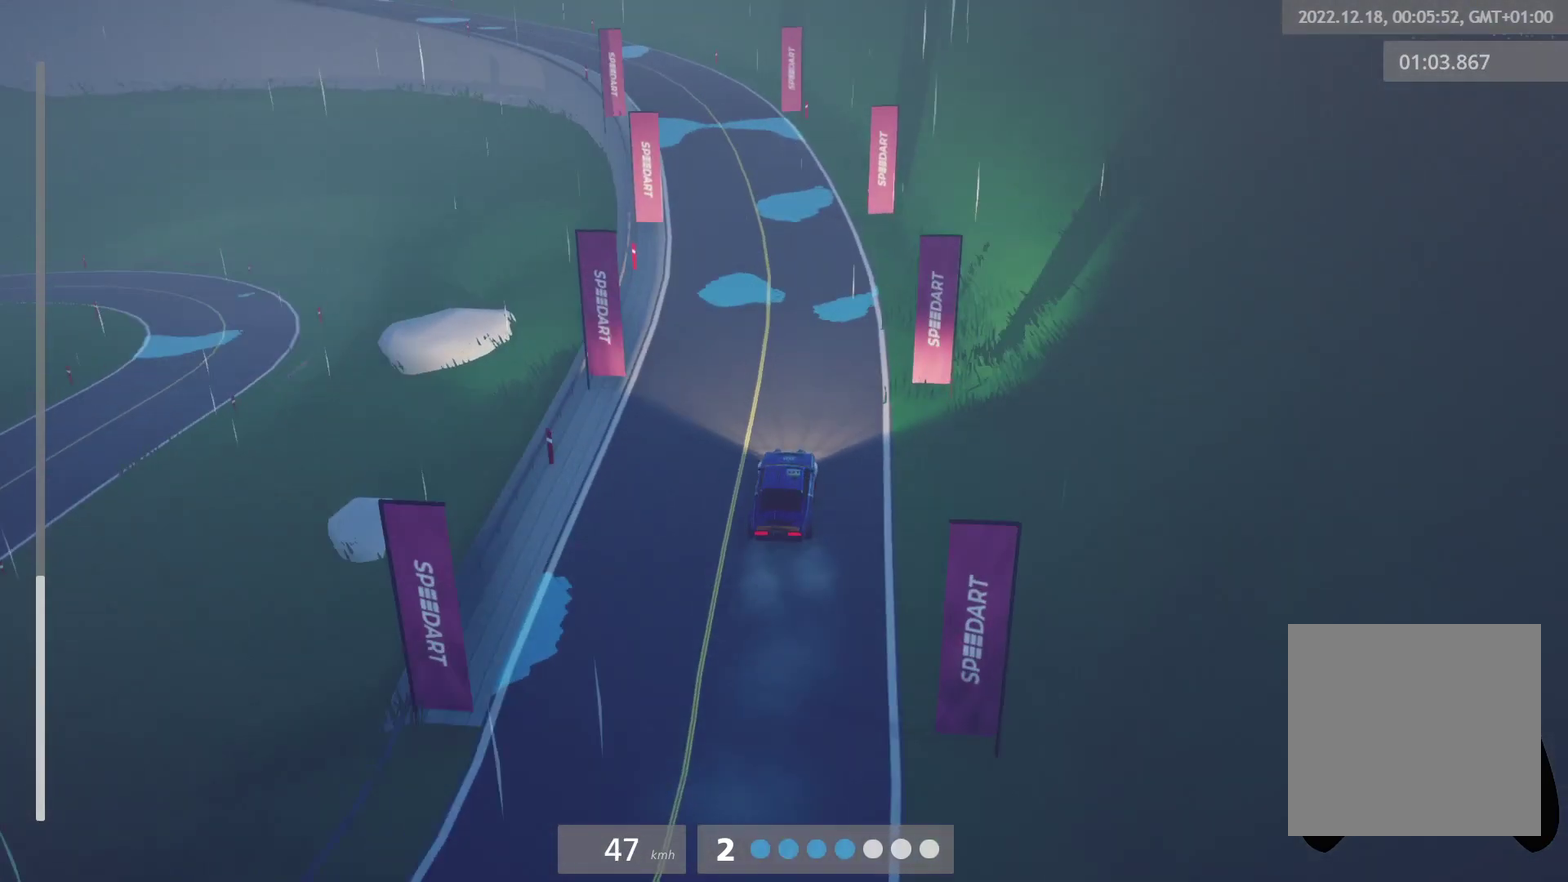
{"buttons": [], "left_stick": "center", "right_stick": "center", "events": [[350, "left_stick", "center"]]}
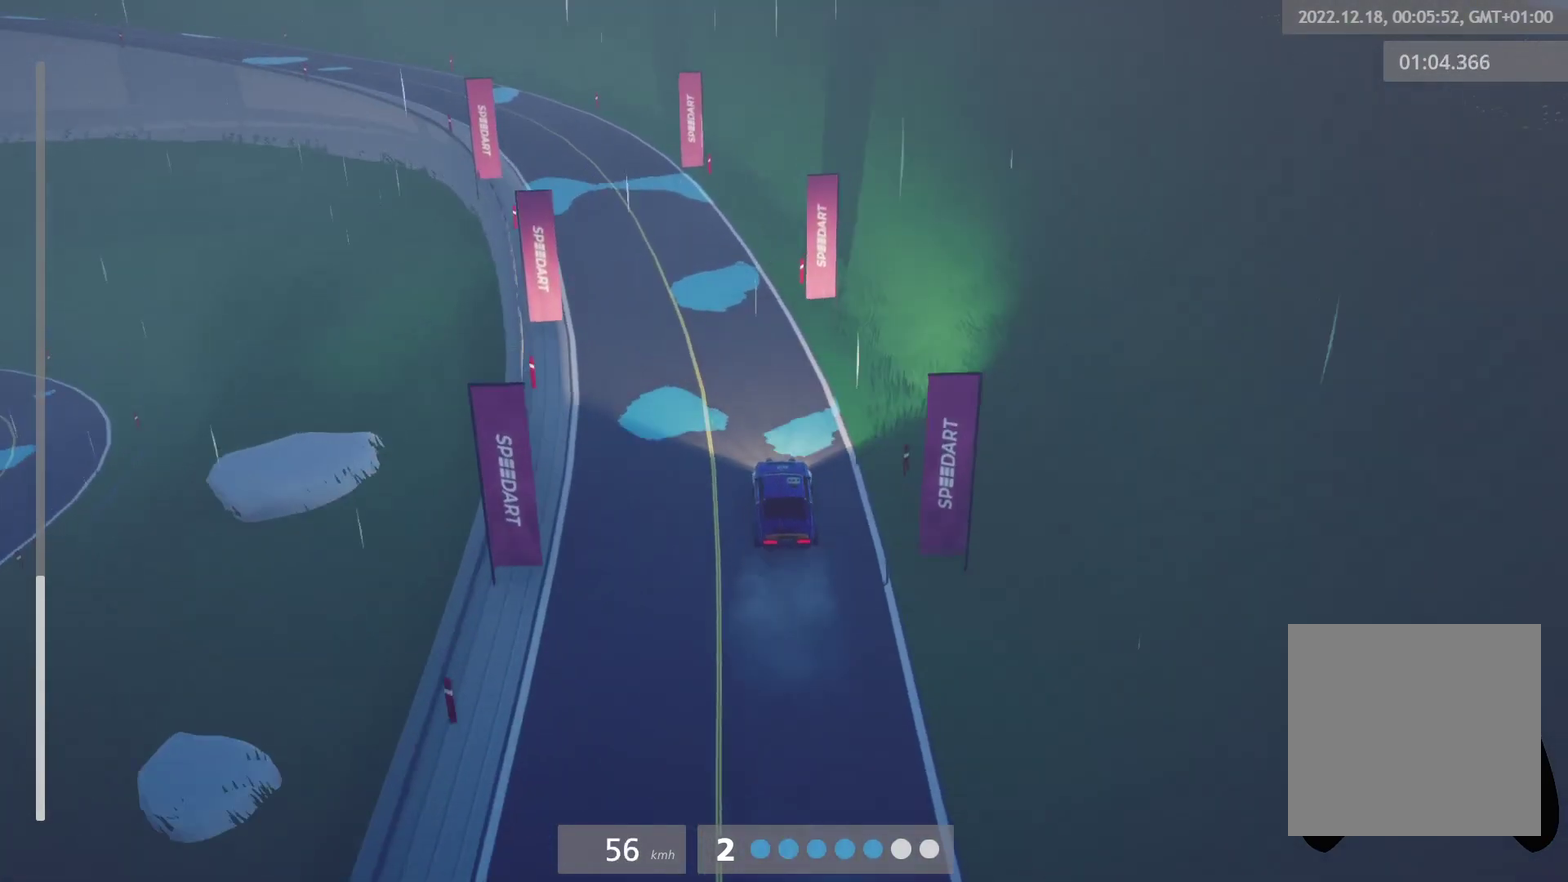
{"buttons": [], "left_stick": "left", "right_stick": "center", "events": [[150, "left_stick", "left"]]}
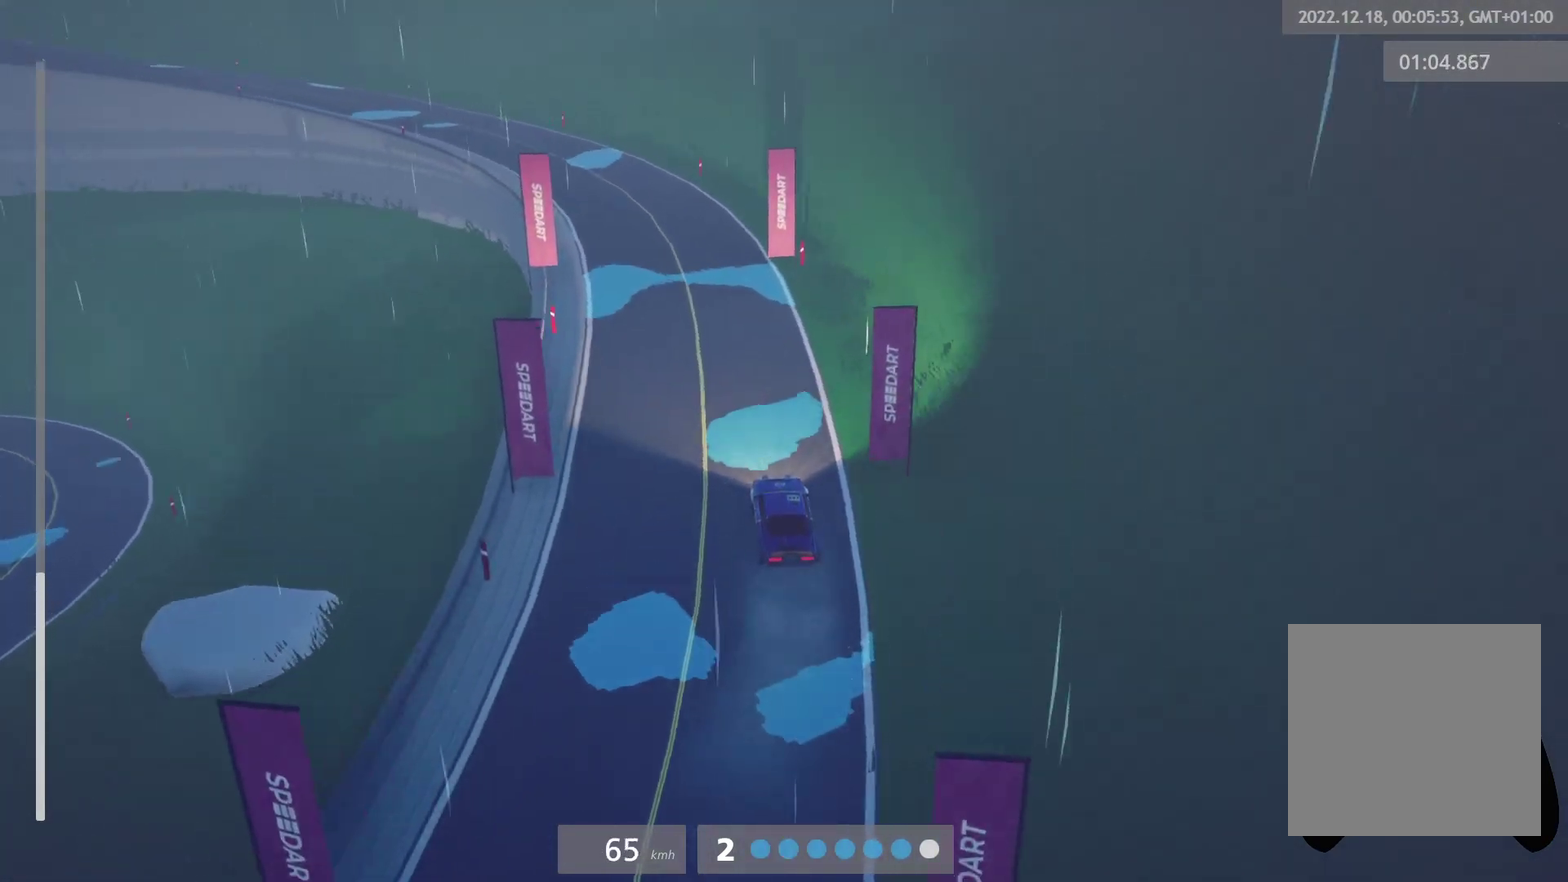
{"buttons": [], "left_stick": "left", "right_stick": "center", "events": [[33, "left_stick", "center"], [217, "left_stick", "right"], [300, "A", "down"], [350, "A", "up"], [367, "left_stick", "center"], [417, "left_stick", "left"]]}
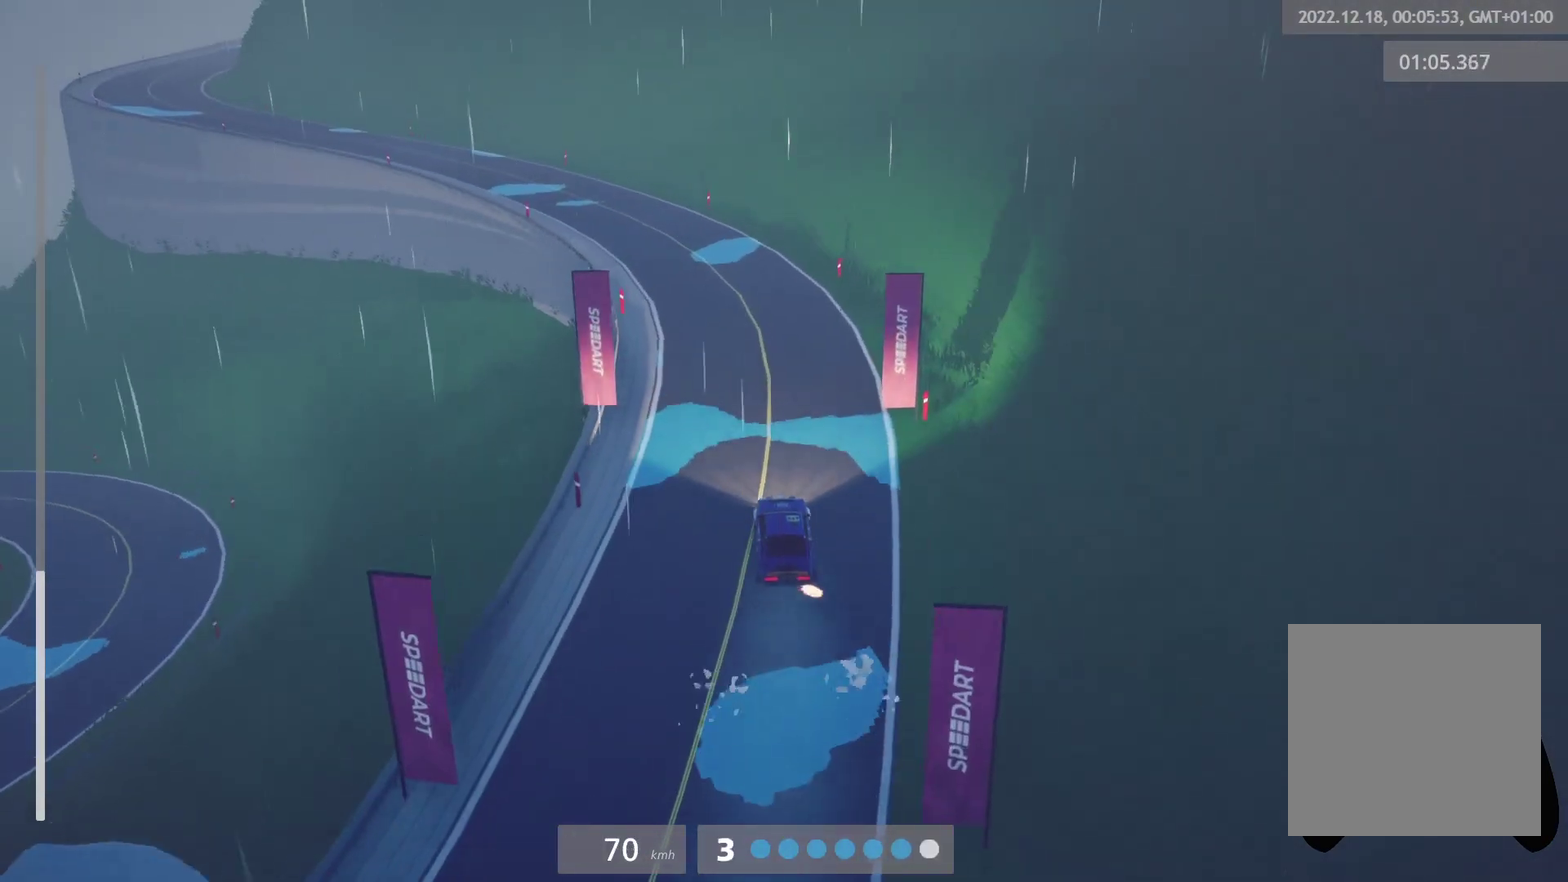
{"buttons": [], "left_stick": "center", "right_stick": "center", "events": [[417, "left_stick", "center"]]}
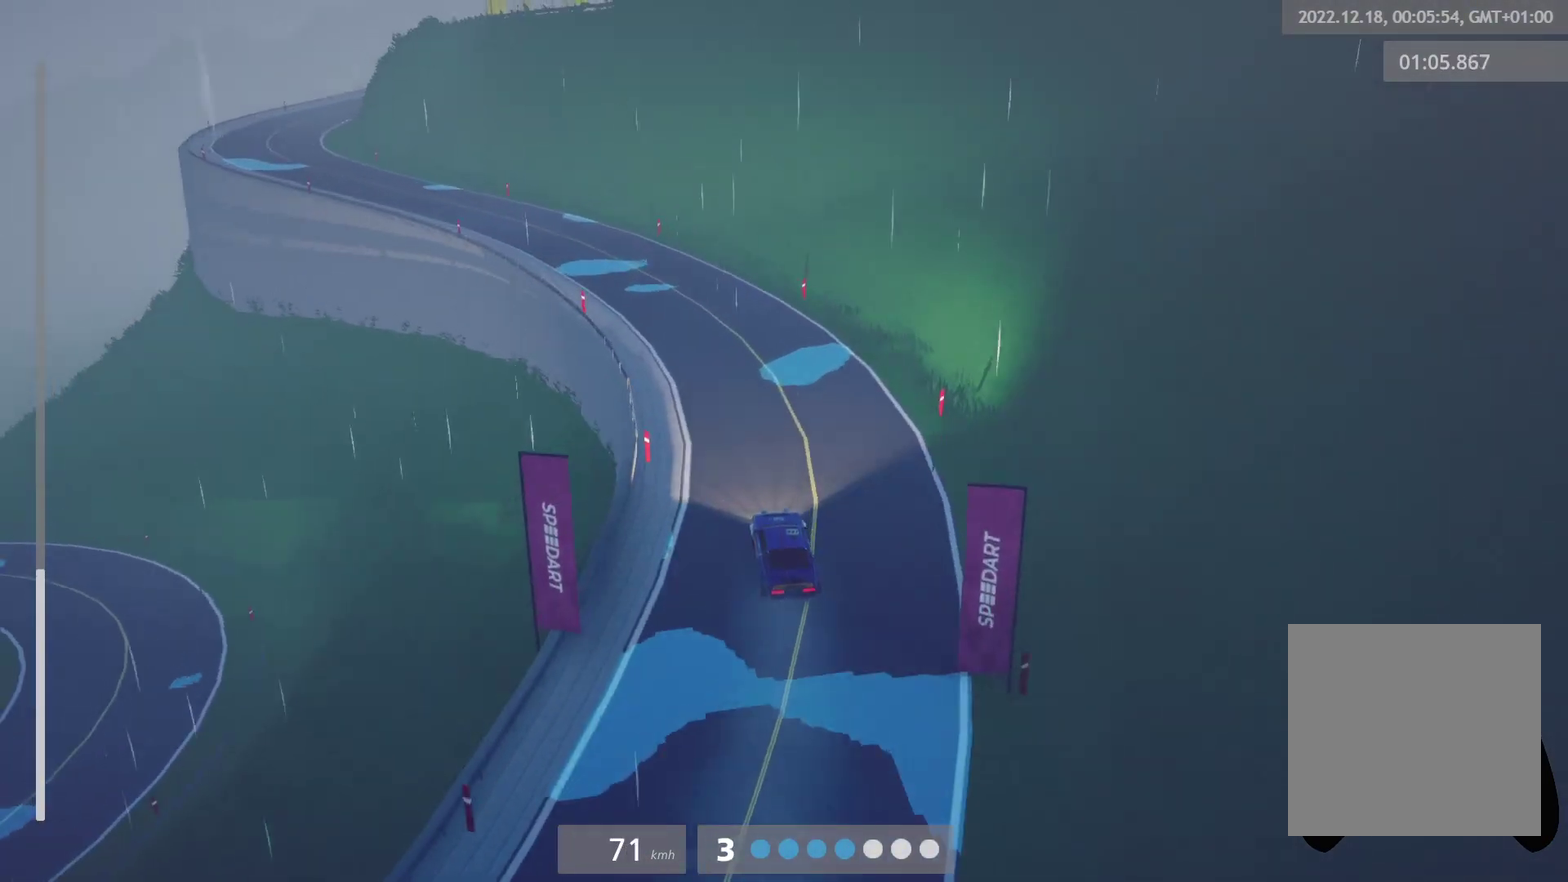
{"buttons": [], "left_stick": "left", "right_stick": "center", "events": [[17, "left_stick", "left"], [267, "left_stick", "center"], [400, "left_stick", "left"]]}
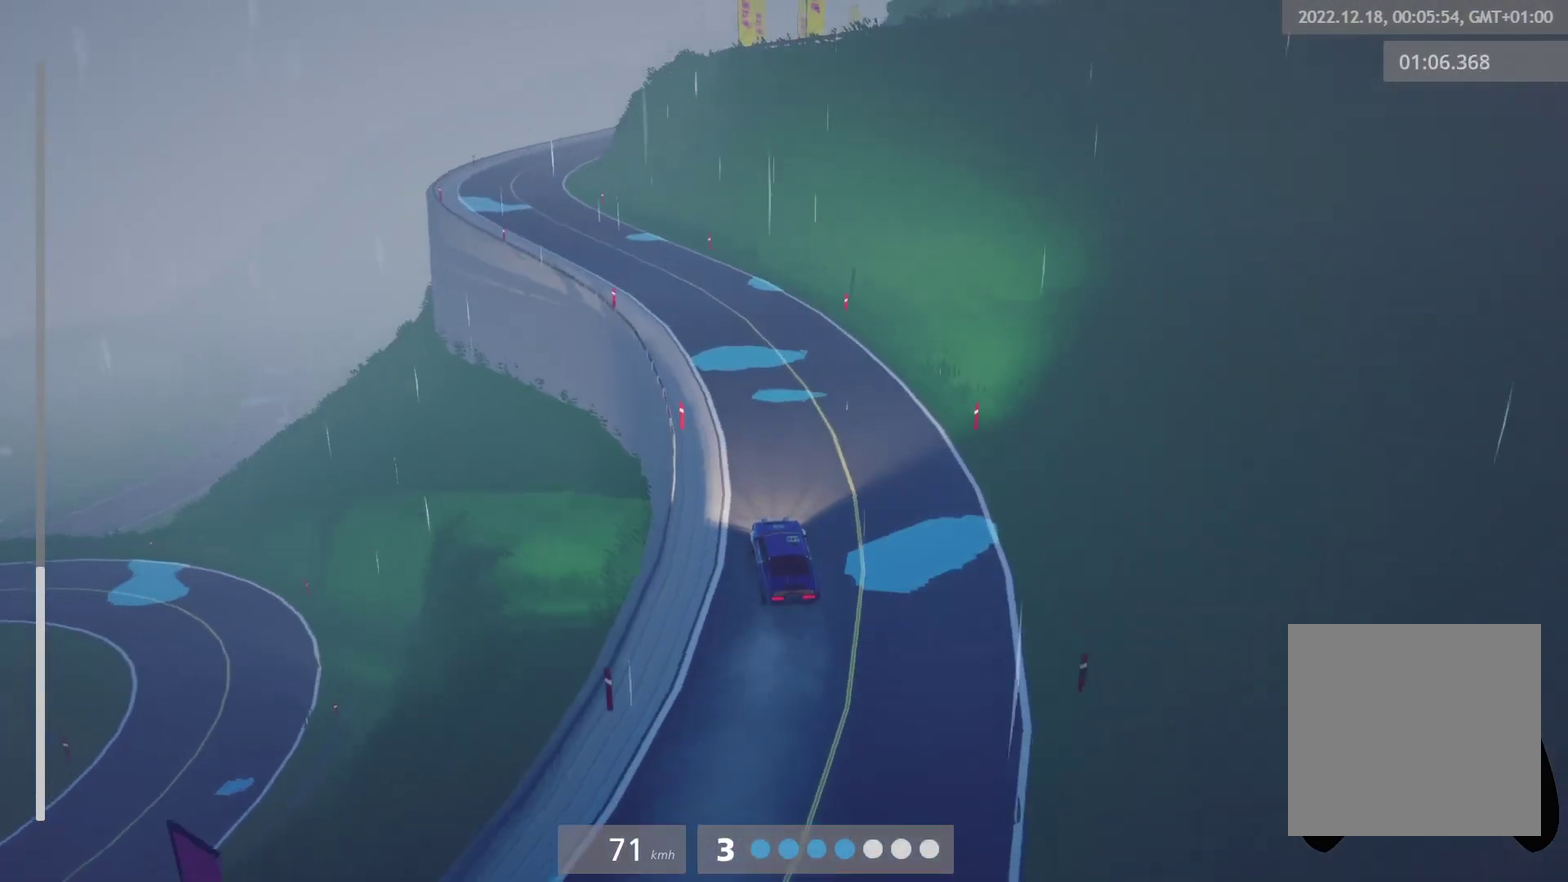
{"buttons": [], "left_stick": "center", "right_stick": "center", "events": [[100, "left_stick", "center"]]}
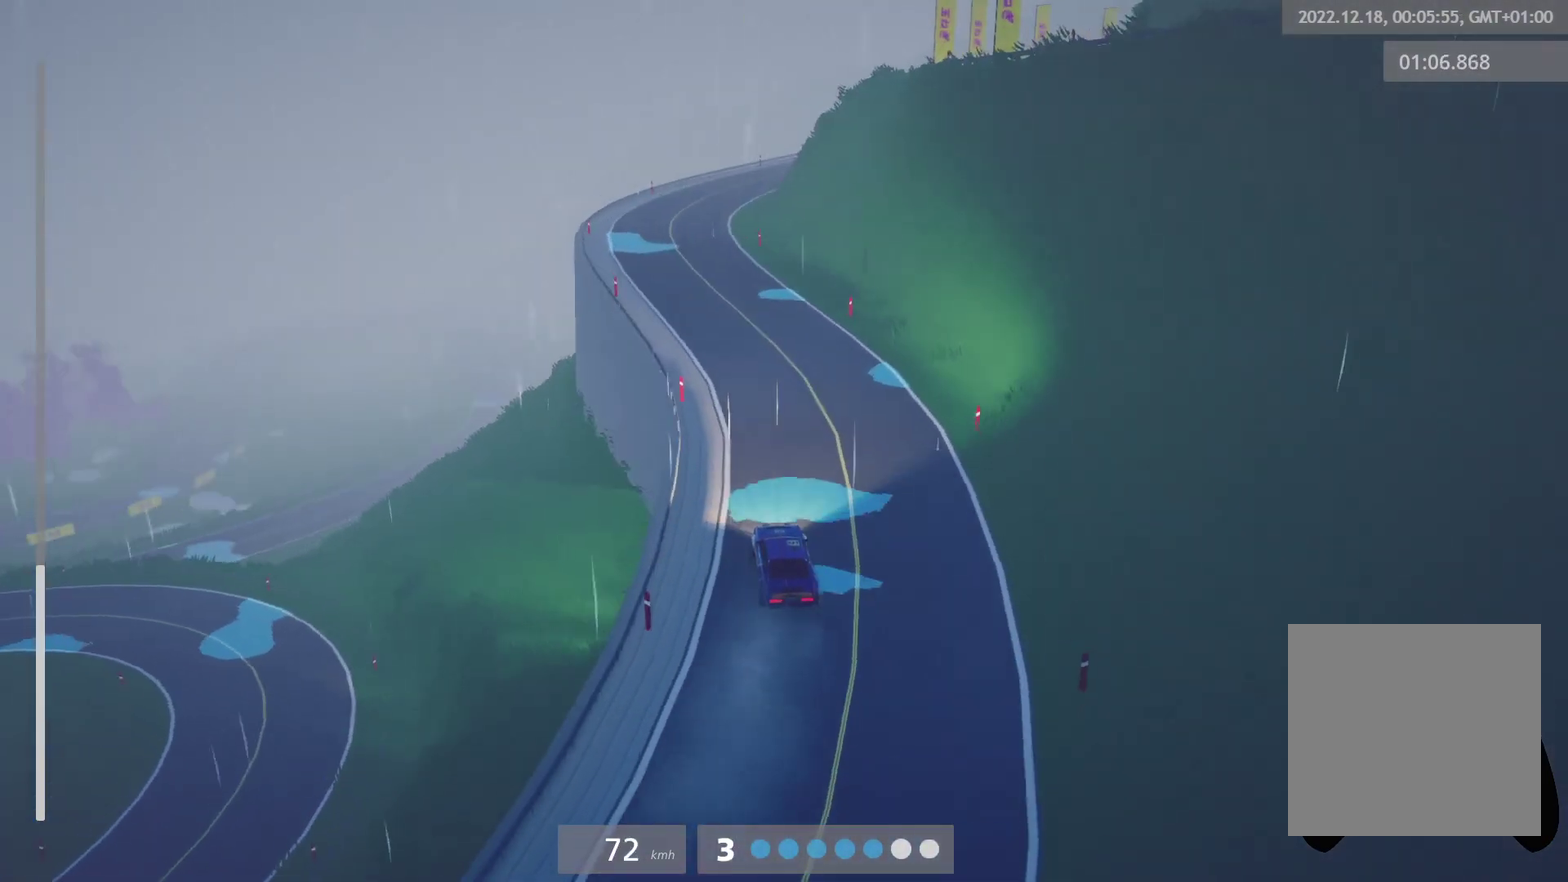
{"buttons": [], "left_stick": "center", "right_stick": "center", "events": [[33, "left_stick", "left"], [233, "left_stick", "center"]]}
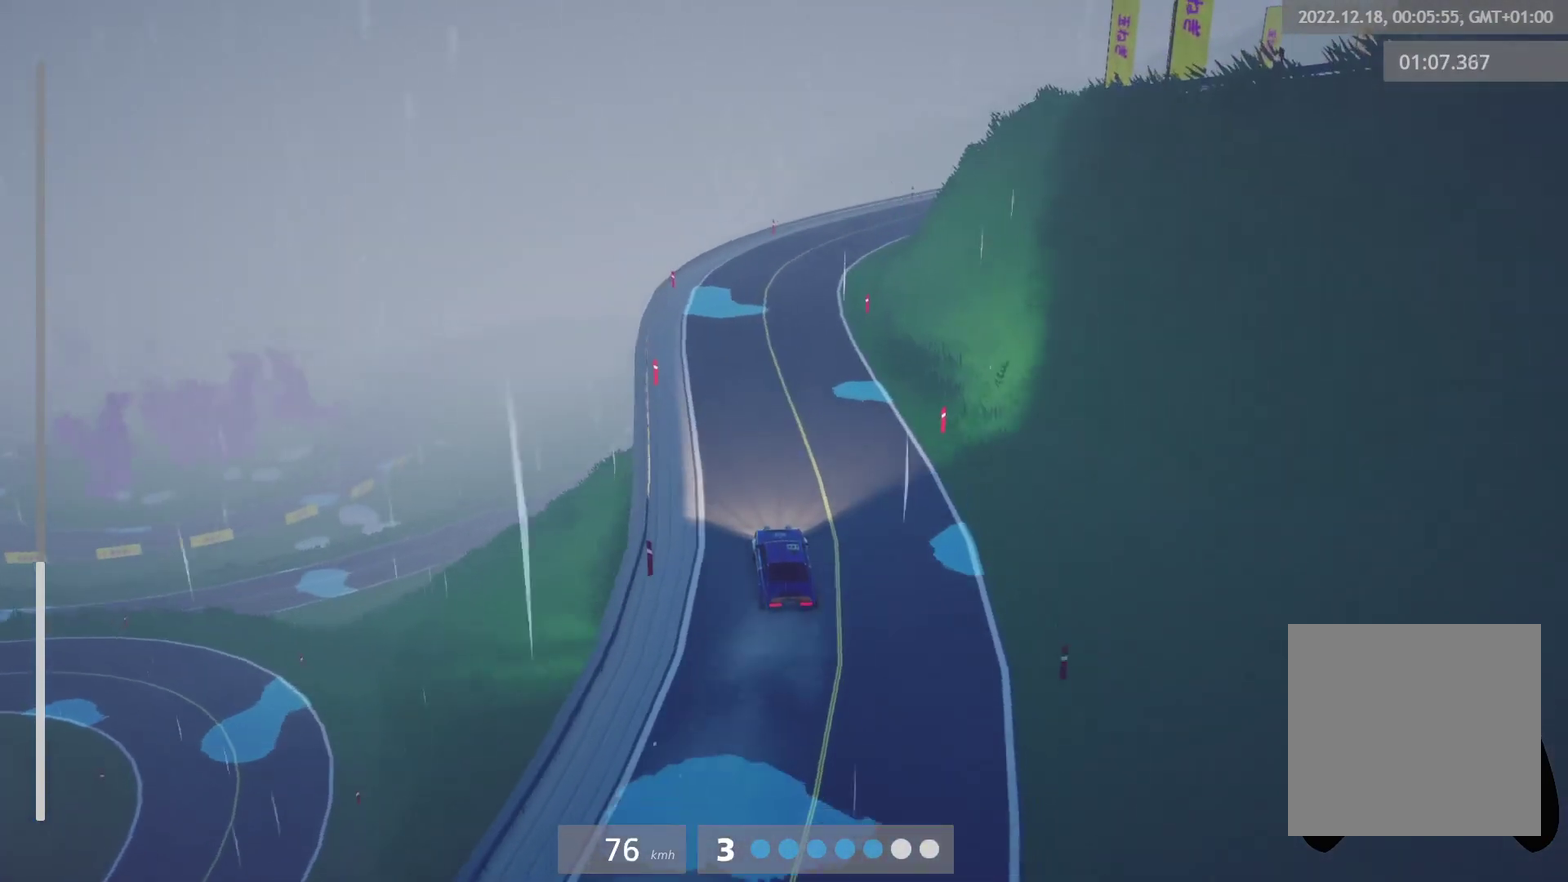
{"buttons": [], "left_stick": "right", "right_stick": "center", "events": [[183, "left_stick", "right"], [317, "L2", "down"], [450, "L2", "up"]]}
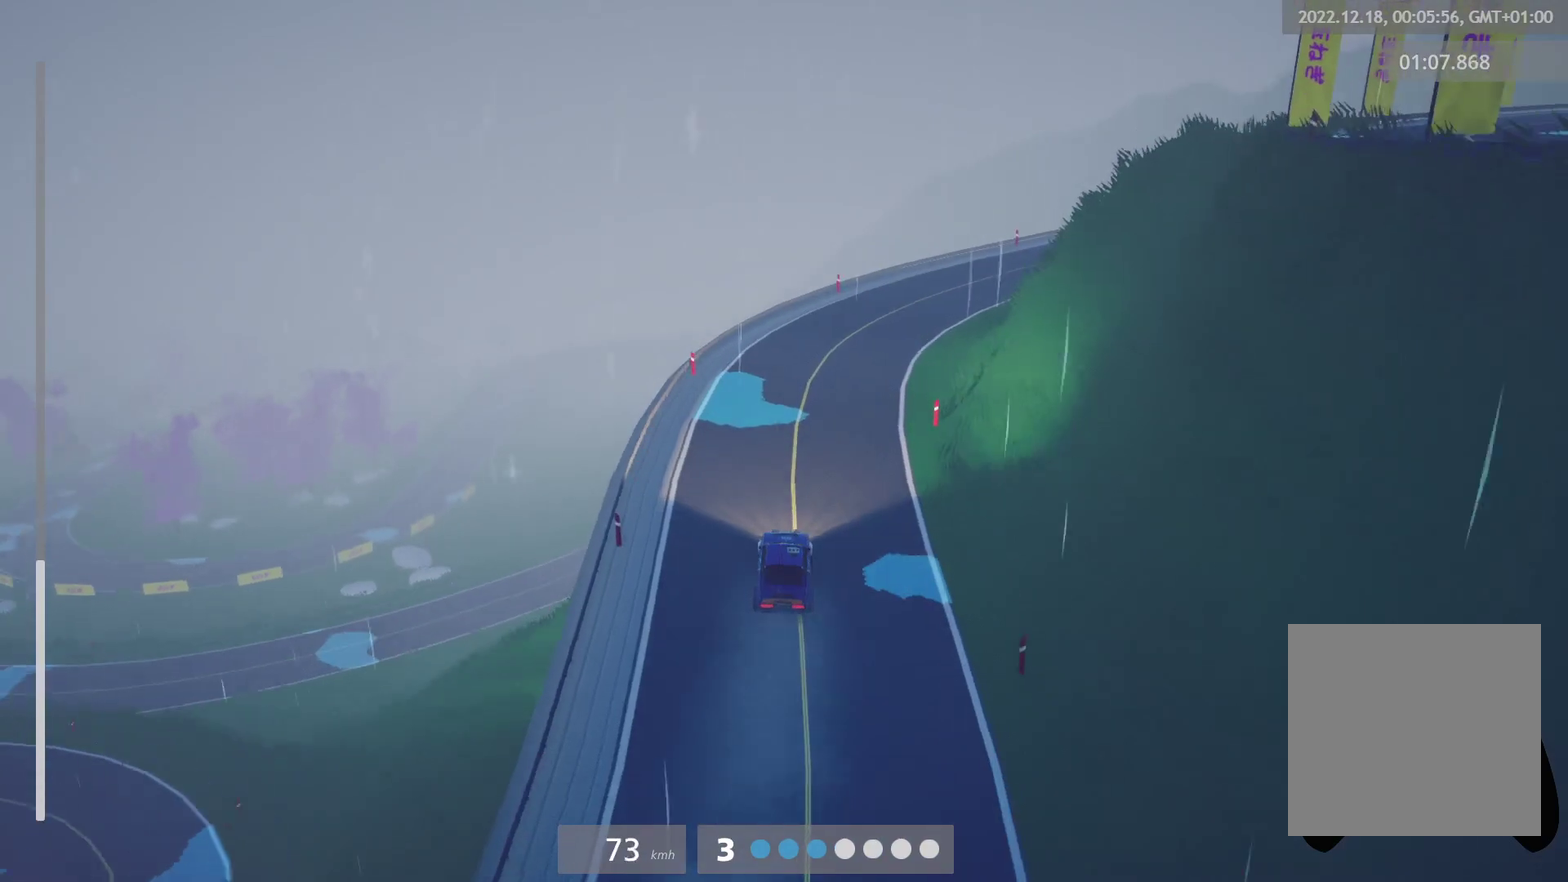
{"buttons": [], "left_stick": "right", "right_stick": "center", "events": [[250, "left_stick", "center"], [467, "left_stick", "right"]]}
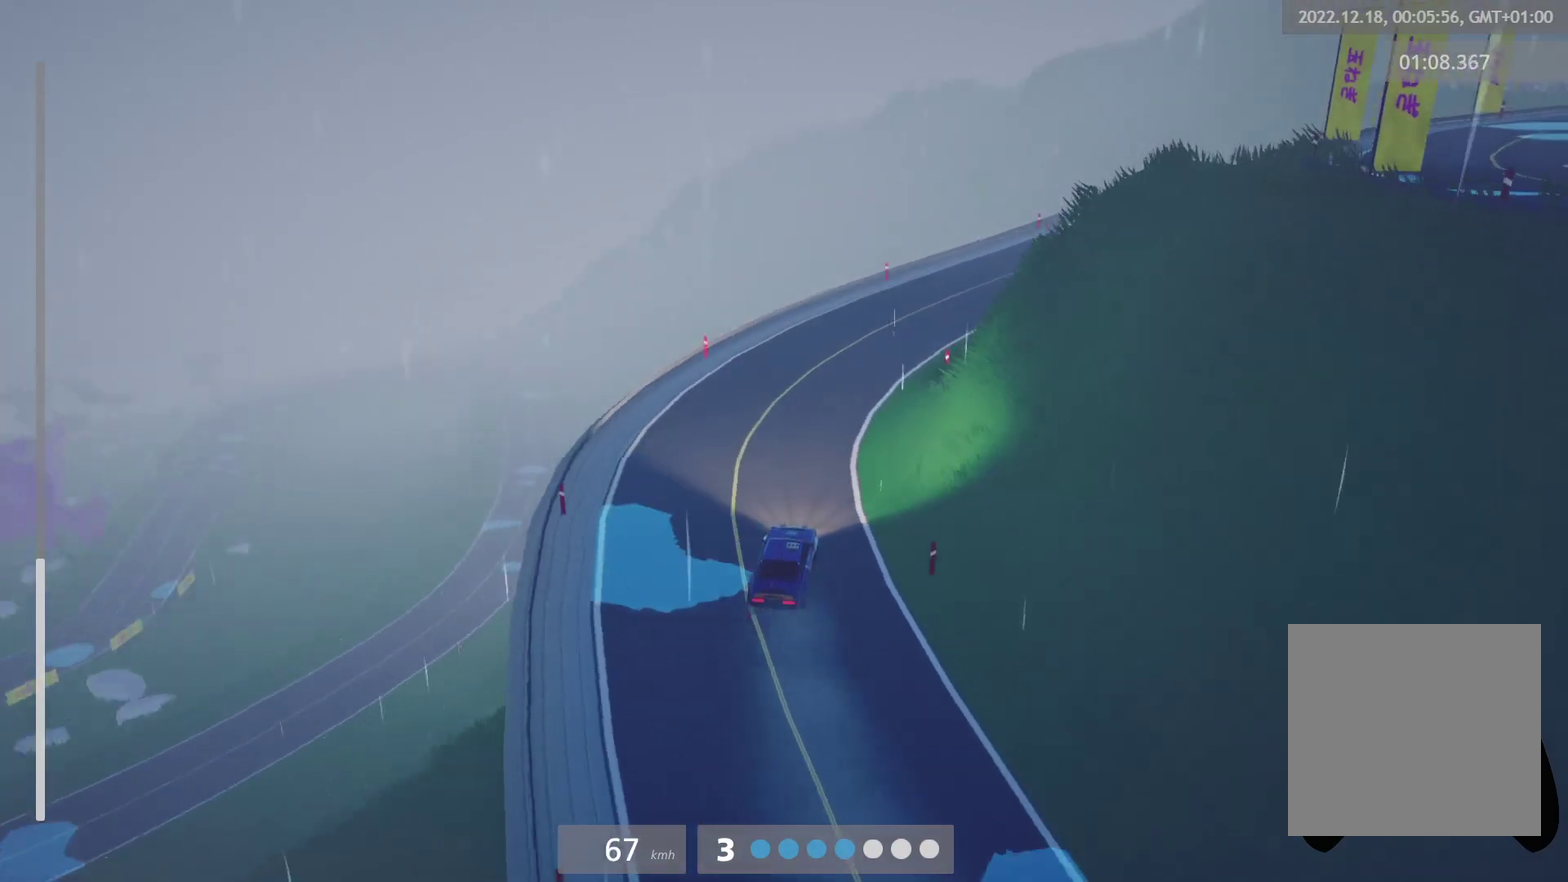
{"buttons": [], "left_stick": "center", "right_stick": "center", "events": [[383, "left_stick", "center"]]}
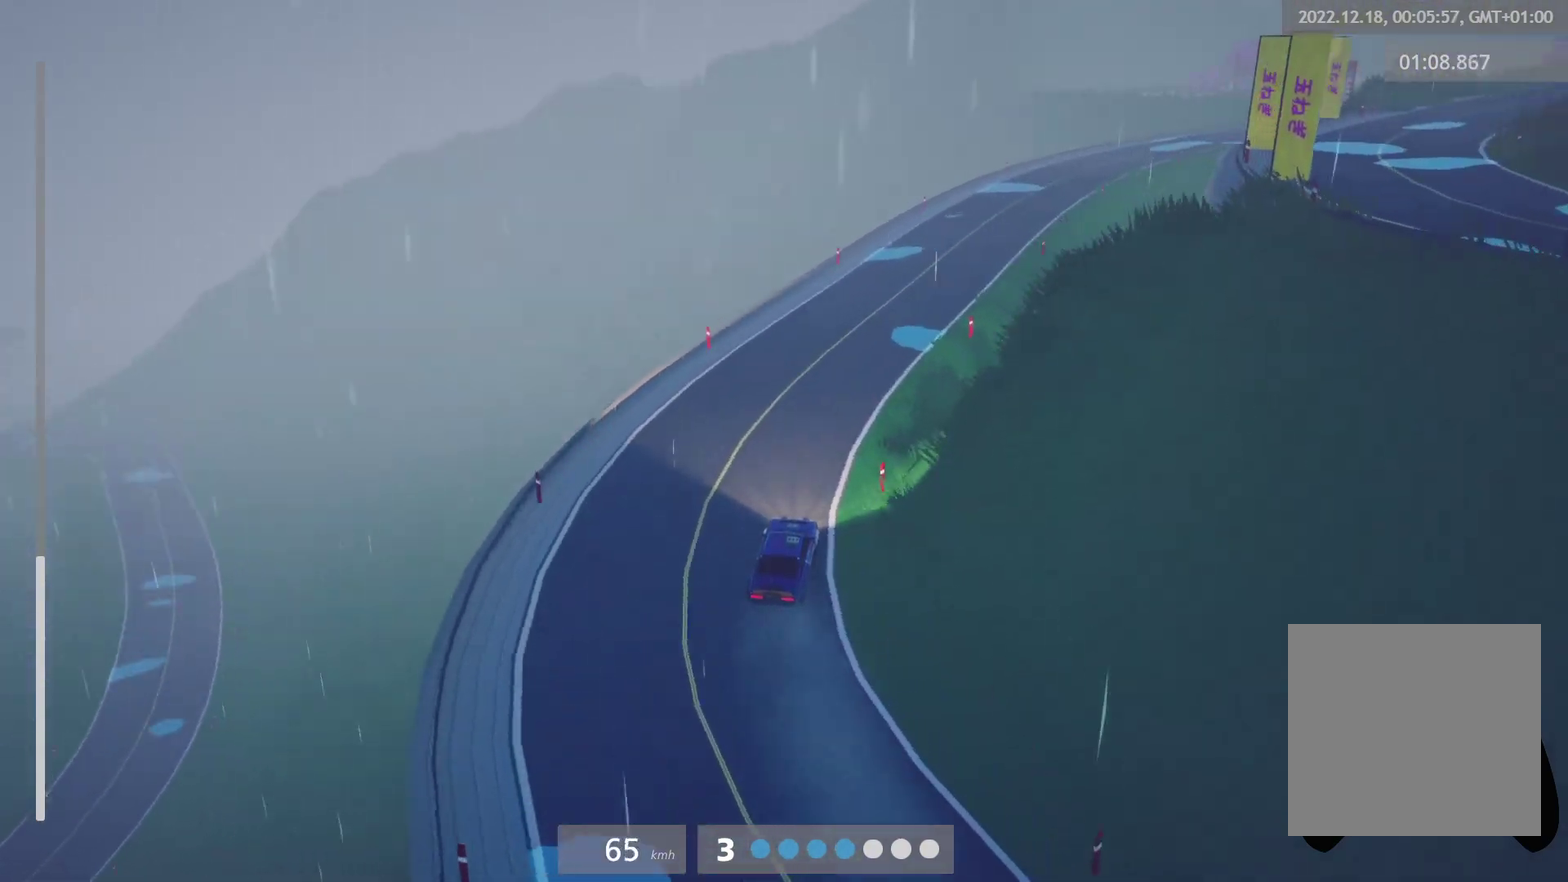
{"buttons": [], "left_stick": "center", "right_stick": "center", "events": [[150, "left_stick", "left"], [300, "left_stick", "center"]]}
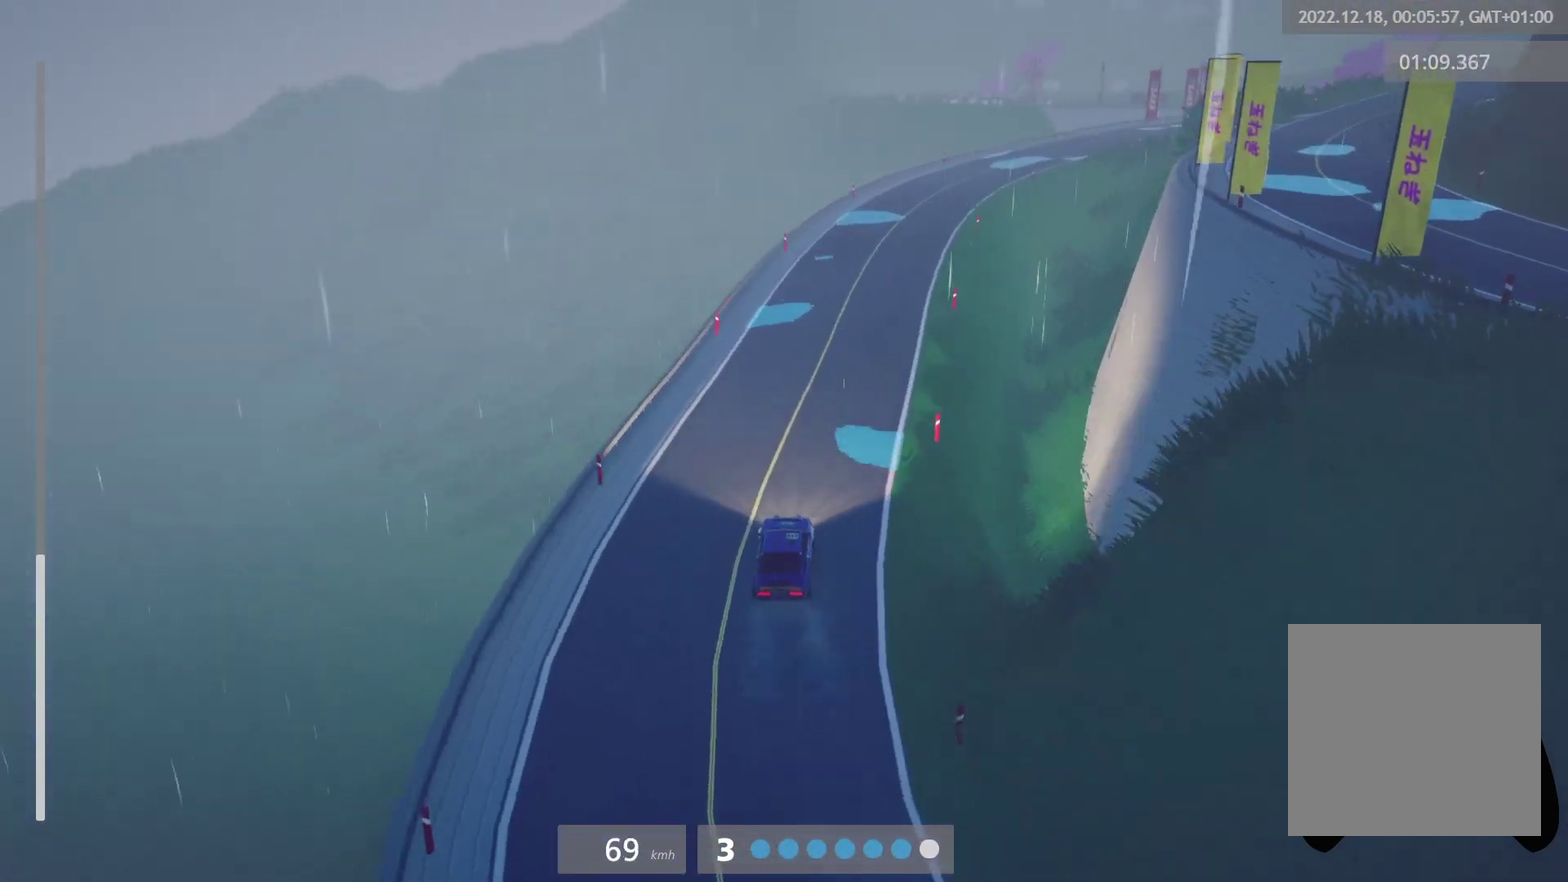
{"buttons": [], "left_stick": "center", "right_stick": "center", "events": [[33, "left_stick", "right"], [333, "left_stick", "center"]]}
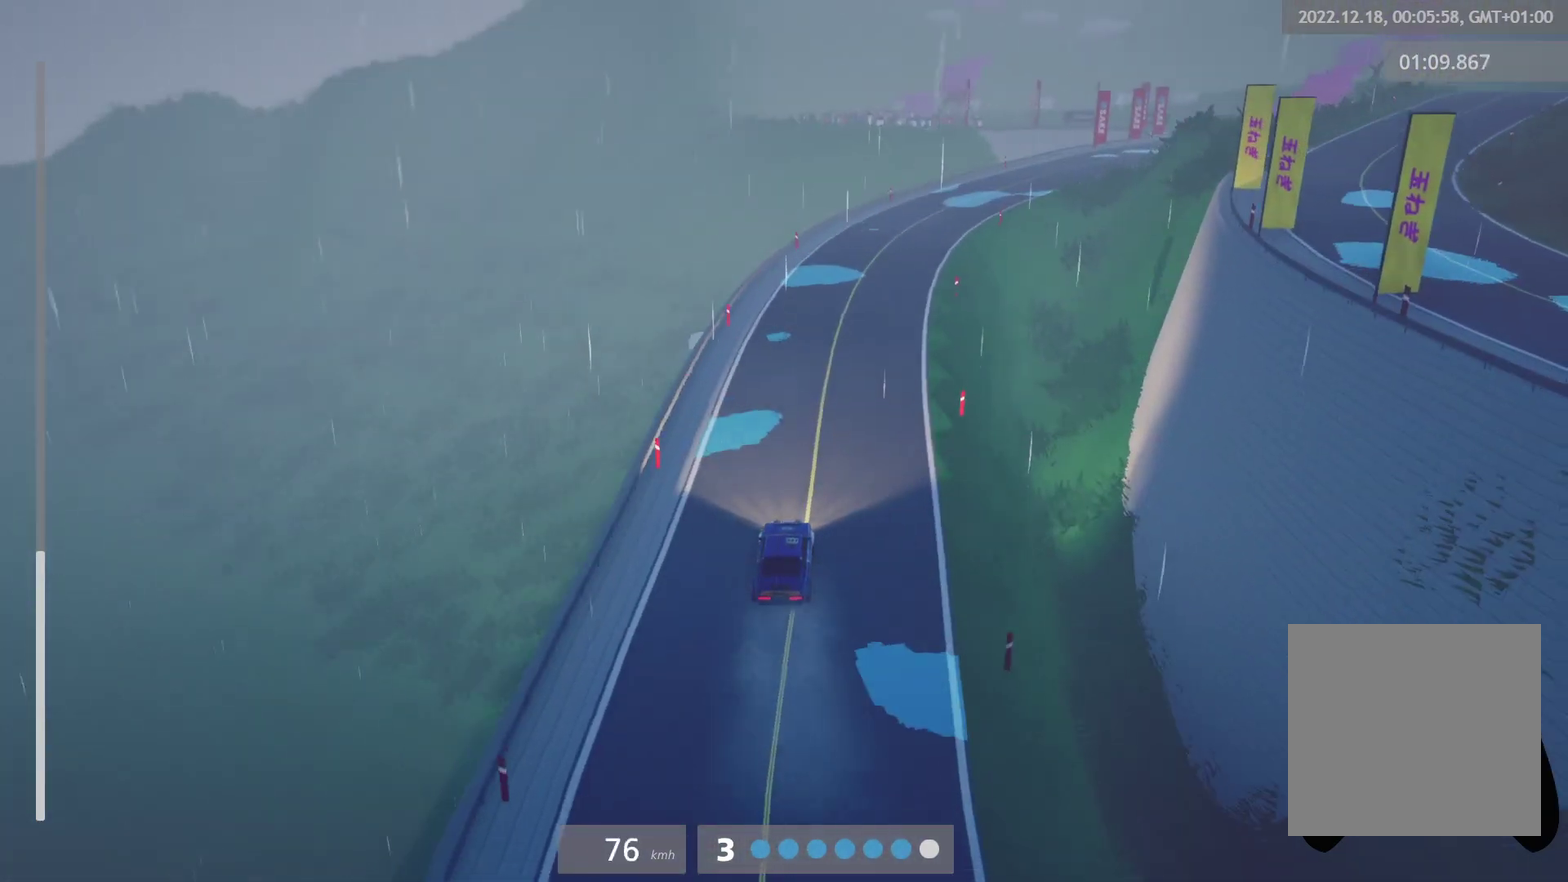
{"buttons": [], "left_stick": "right", "right_stick": "center", "events": [[50, "left_stick", "right"], [350, "left_stick", "center"], [467, "left_stick", "right"]]}
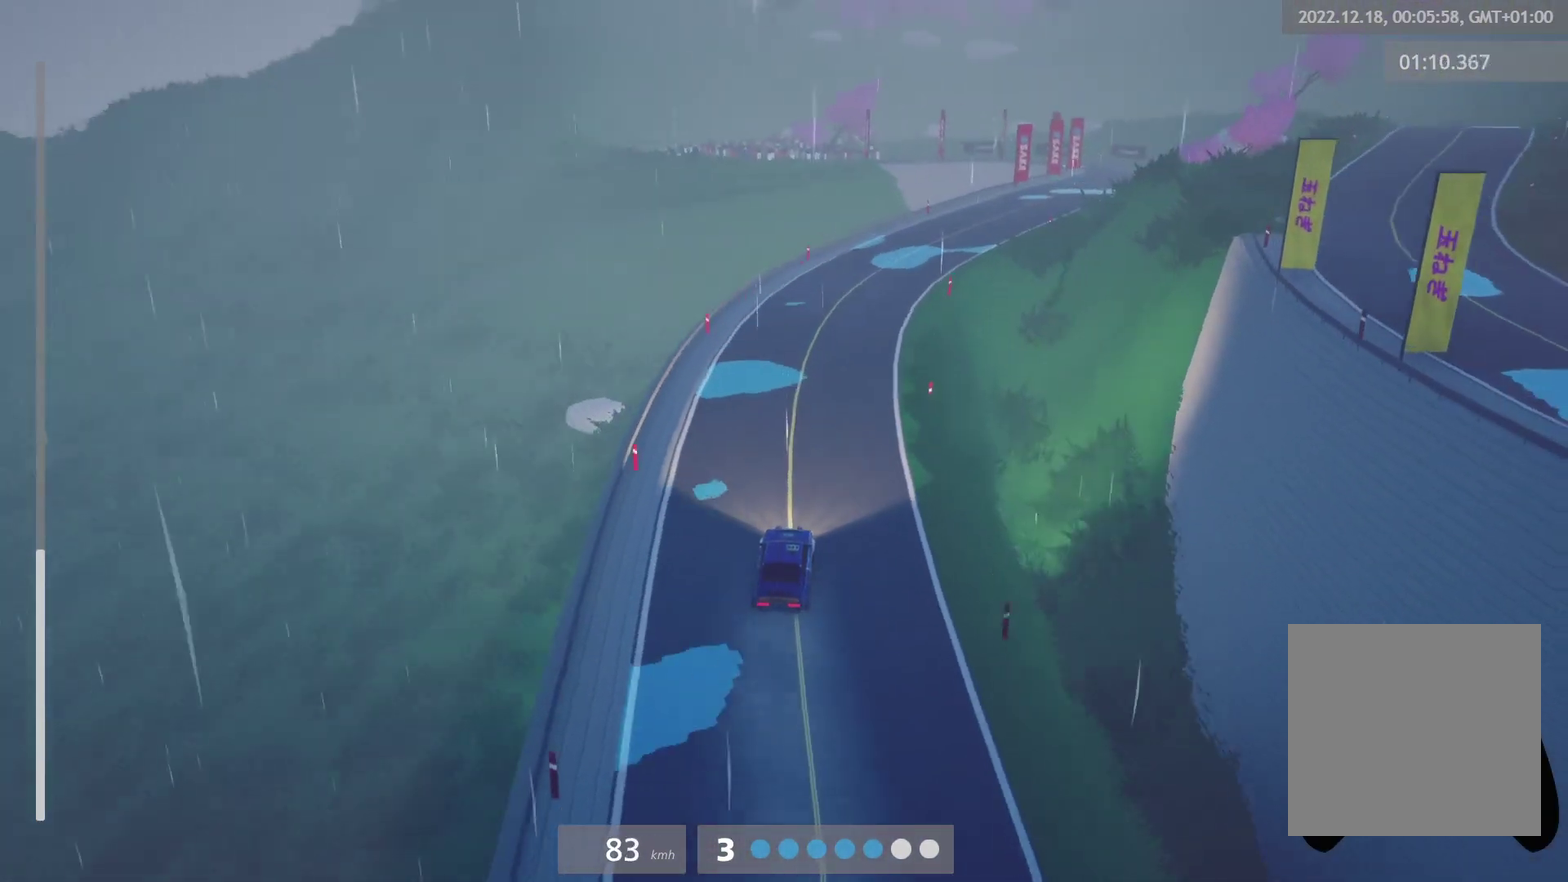
{"buttons": ["L2"], "left_stick": "right", "right_stick": "center", "events": [[300, "left_stick", "center"], [367, "left_stick", "right"], [500, "L2", "down"]]}
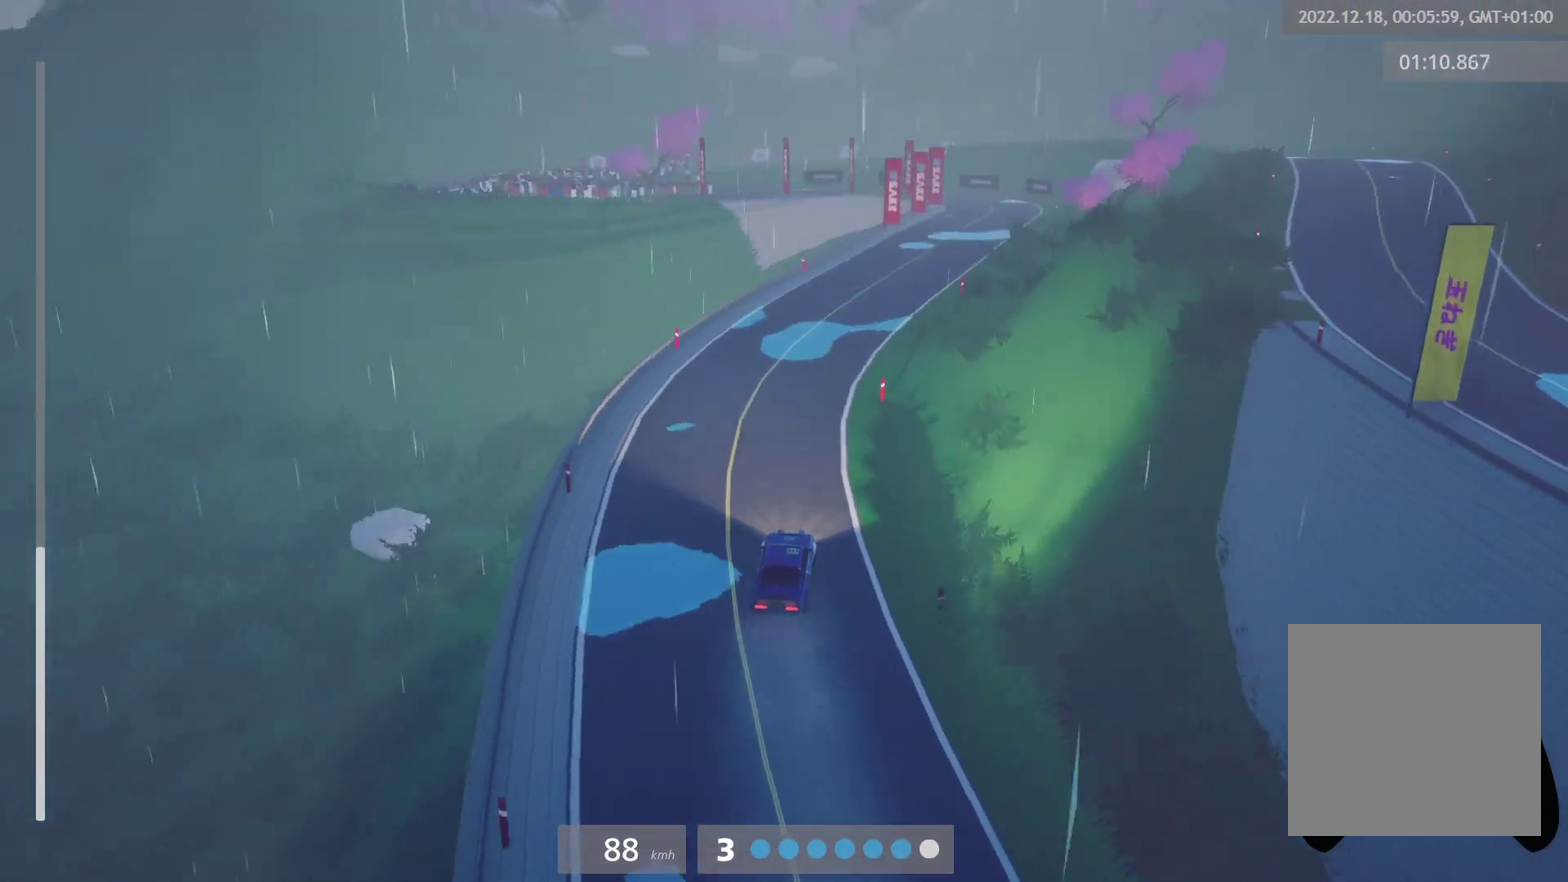
{"buttons": [], "left_stick": "right", "right_stick": "center", "events": [[33, "left_stick", "center"], [83, "L2", "up"], [183, "left_stick", "right"], [333, "left_stick", "center"], [467, "left_stick", "right"]]}
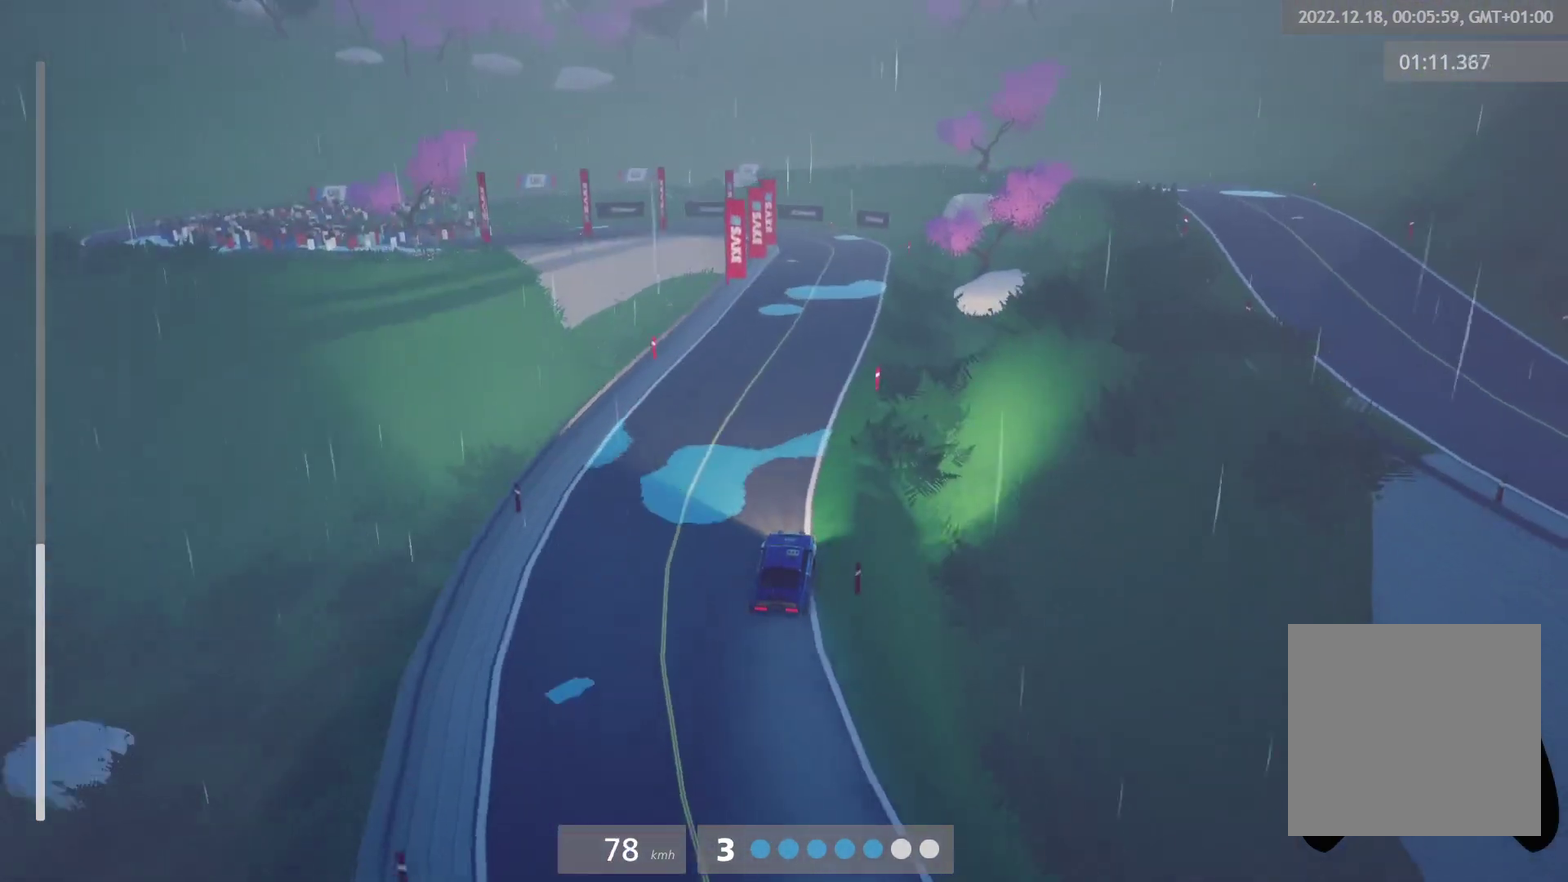
{"buttons": [], "left_stick": "right", "right_stick": "center", "events": [[50, "left_stick", "center"], [300, "left_stick", "left"], [400, "left_stick", "center"], [500, "left_stick", "right"]]}
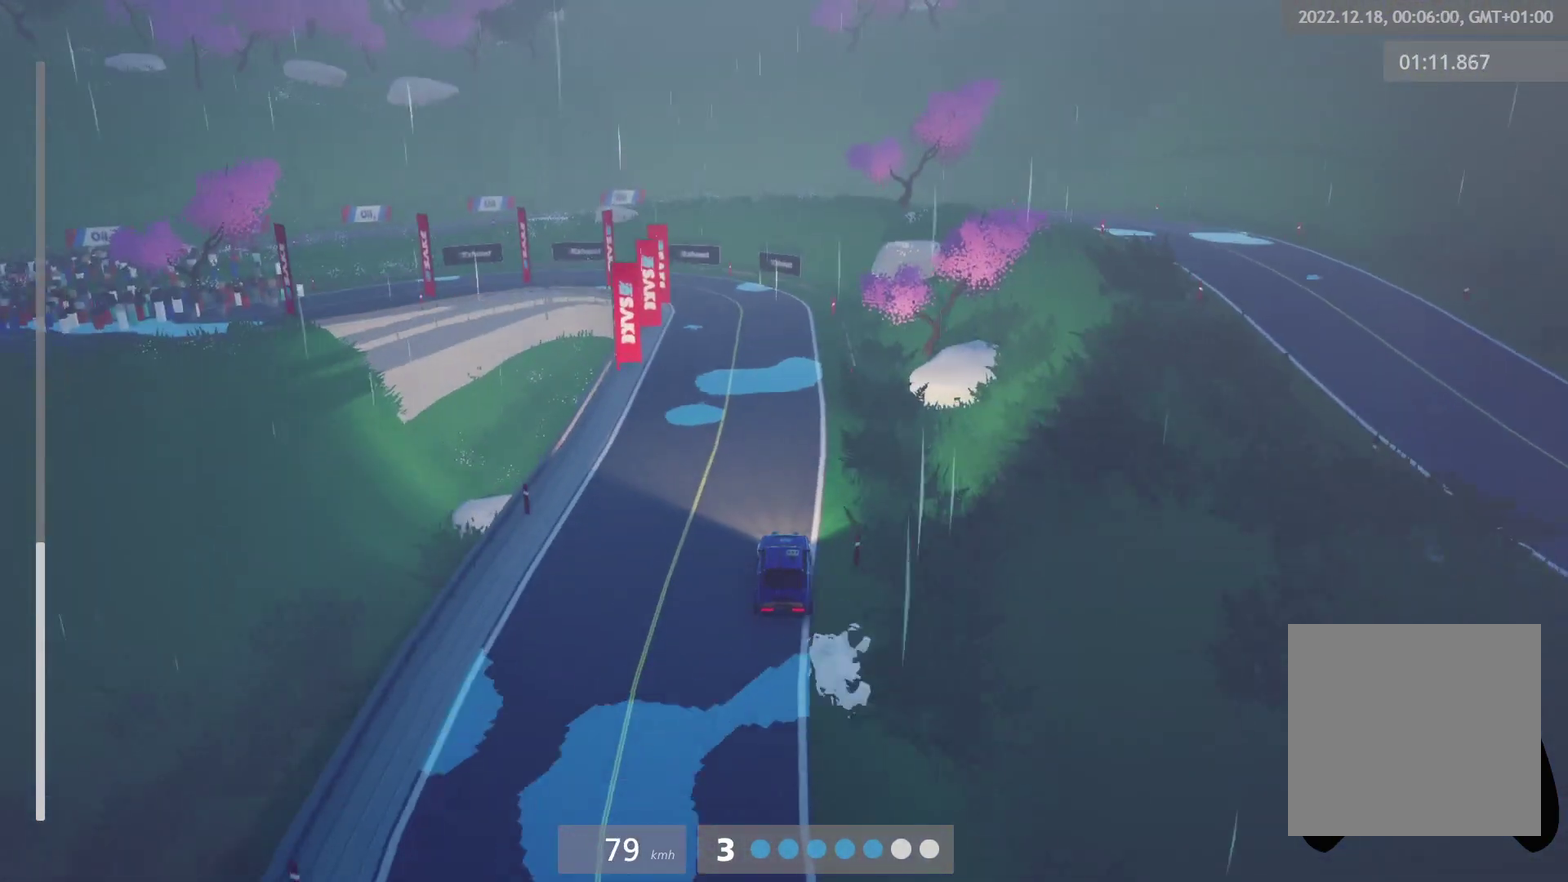
{"buttons": ["L2"], "left_stick": "left", "right_stick": "center", "events": [[83, "L2", "down"], [83, "X", "down"], [133, "left_stick", "center"], [217, "X", "up"], [233, "L2", "up"], [333, "left_stick", "left"], [383, "L2", "down"]]}
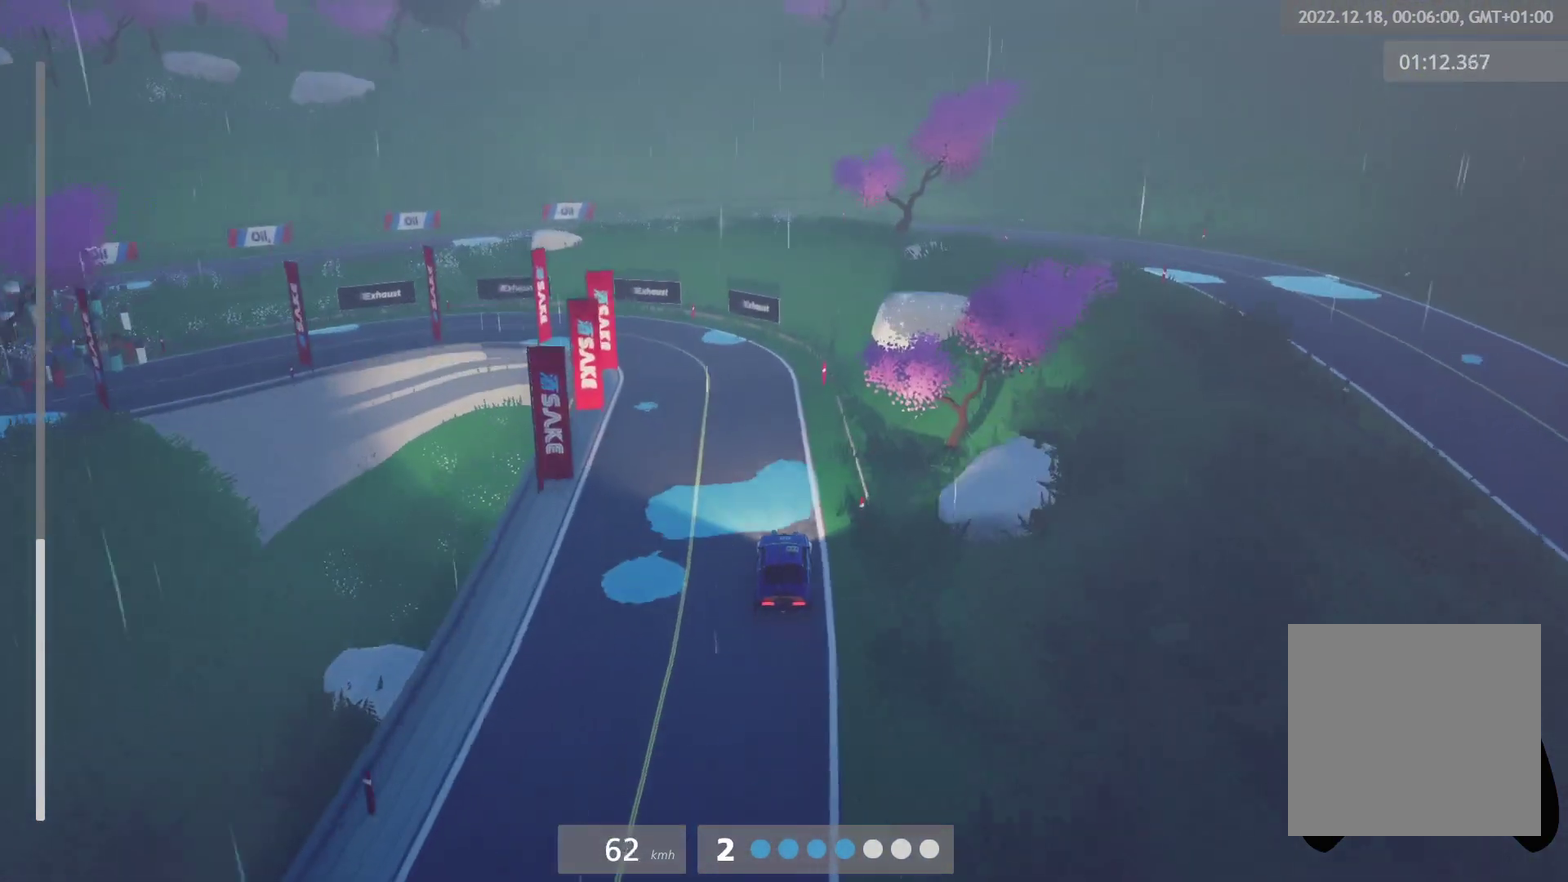
{"buttons": [], "left_stick": "left", "right_stick": "center", "events": [[33, "L2", "up"], [167, "L2", "down"], [233, "L2", "up"]]}
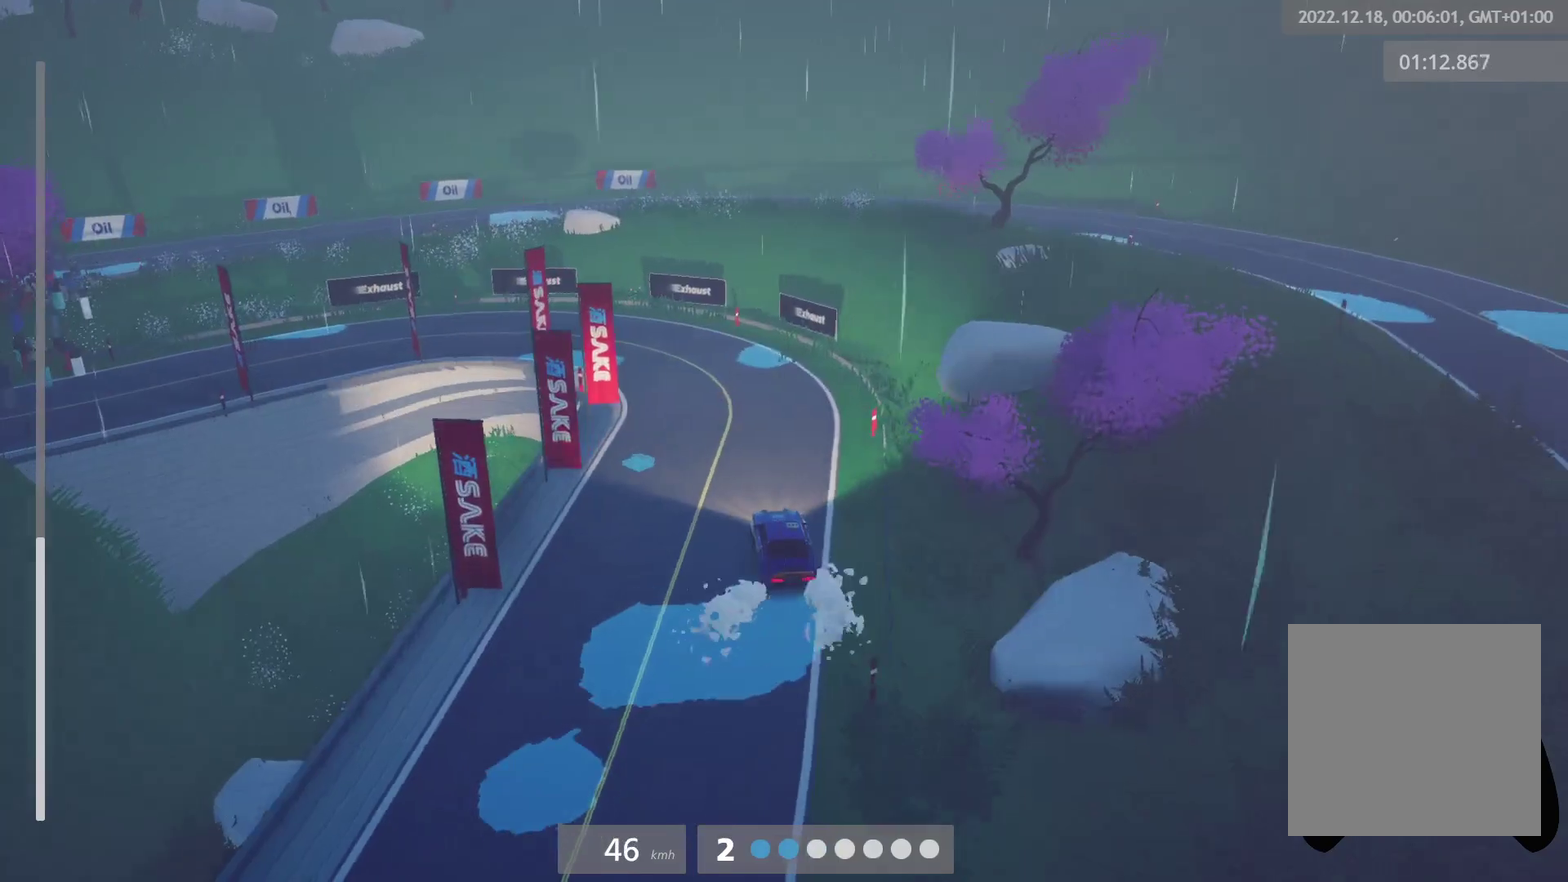
{"buttons": [], "left_stick": "left", "right_stick": "center", "events": [[367, "left_stick", "center"], [483, "left_stick", "left"]]}
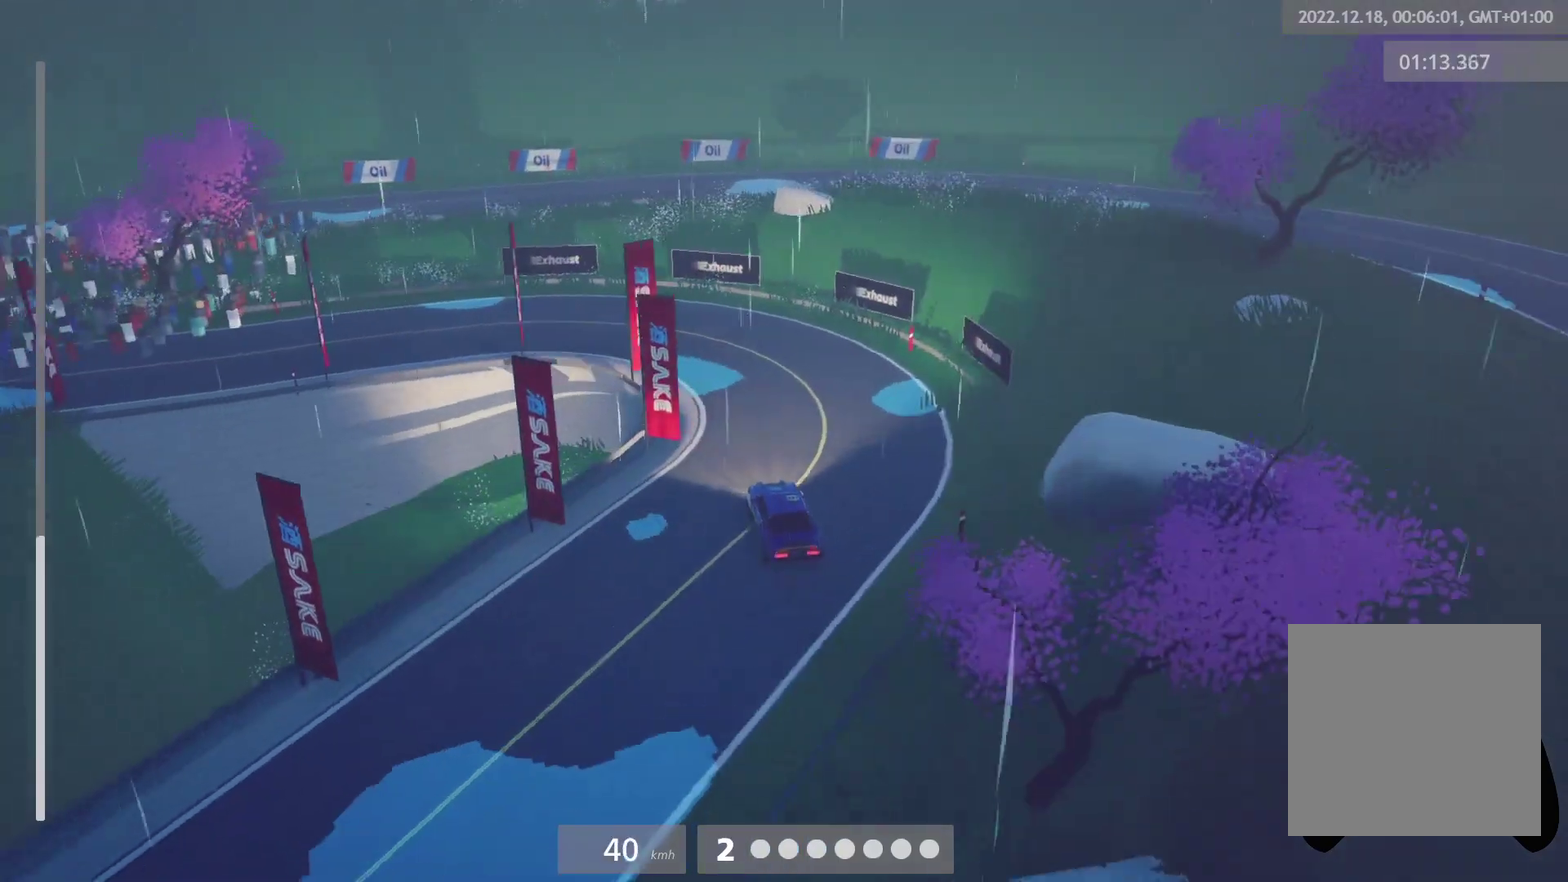
{"buttons": [], "left_stick": "left", "right_stick": "center", "events": [[17, "L2", "down"], [83, "L2", "up"]]}
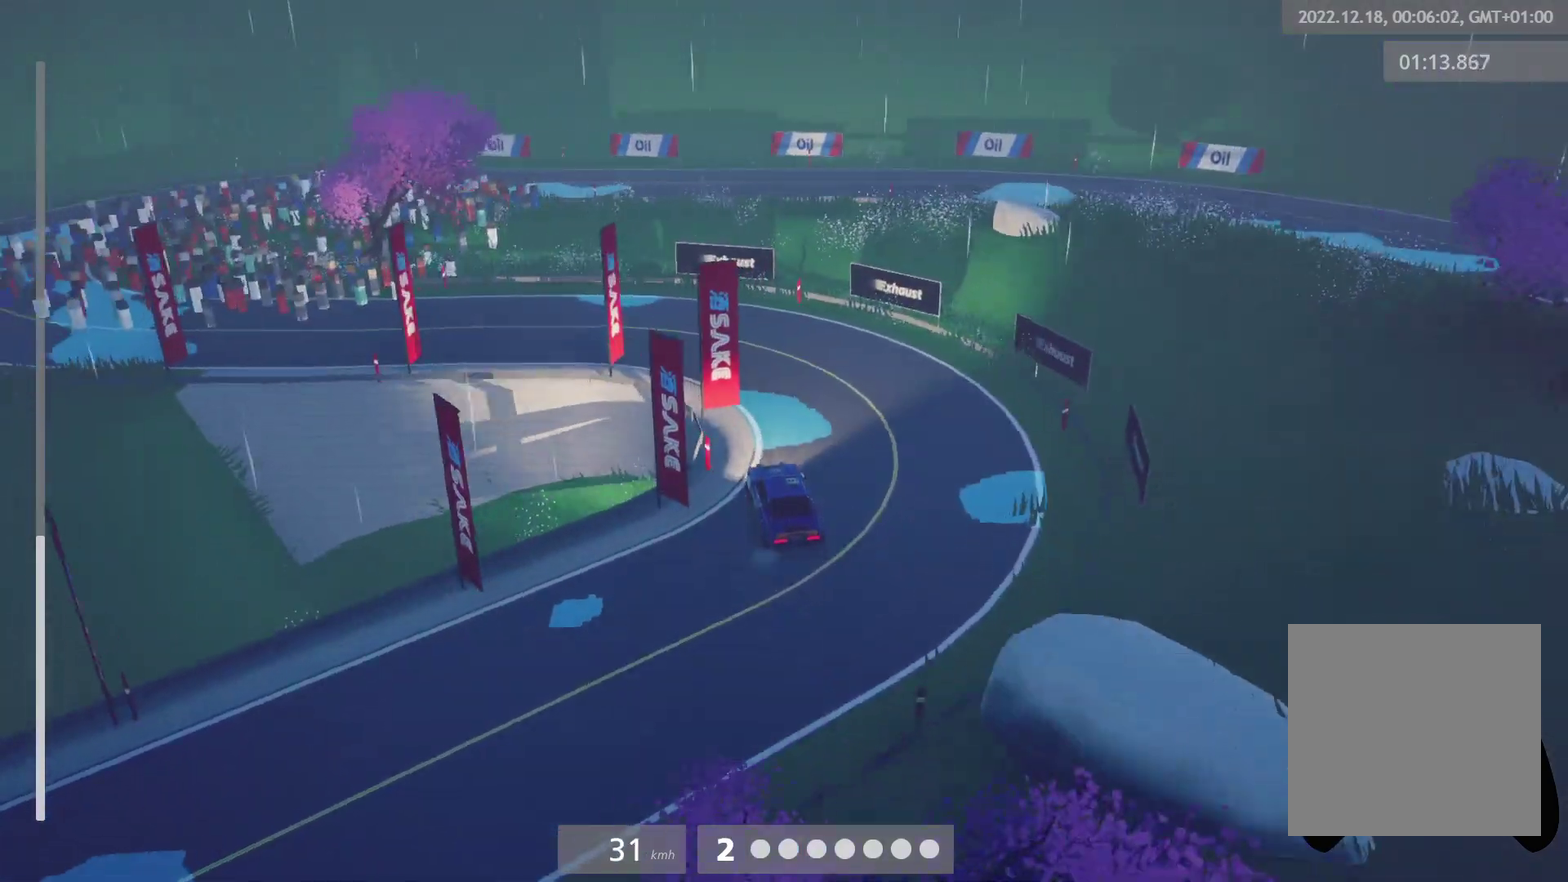
{"buttons": [], "left_stick": "left", "right_stick": "center", "events": [[133, "left_stick", "center"], [250, "left_stick", "left"]]}
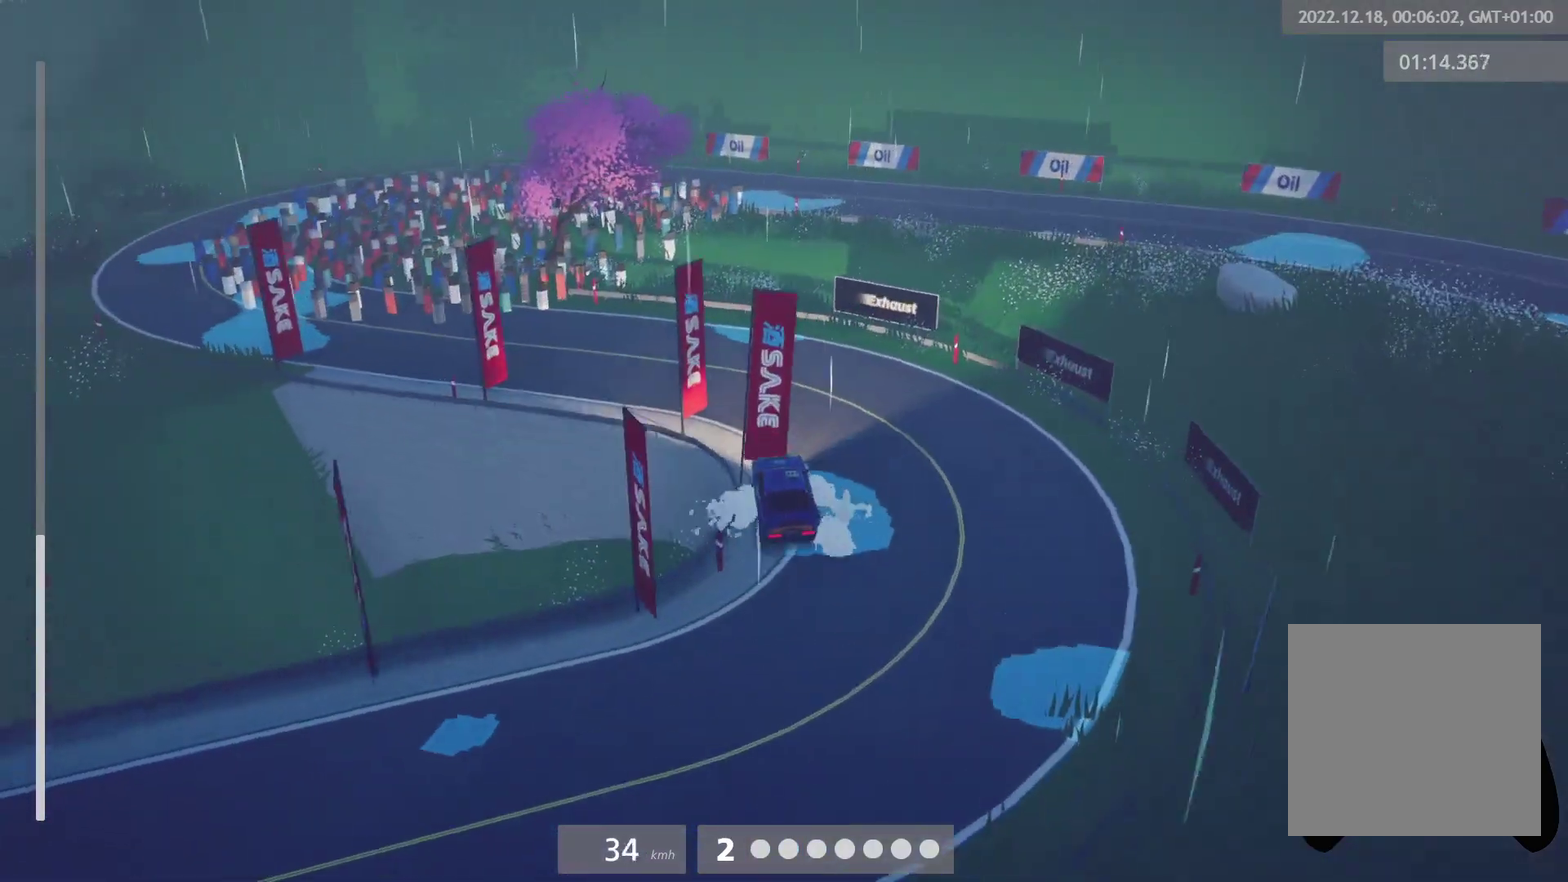
{"buttons": [], "left_stick": "left", "right_stick": "center", "events": []}
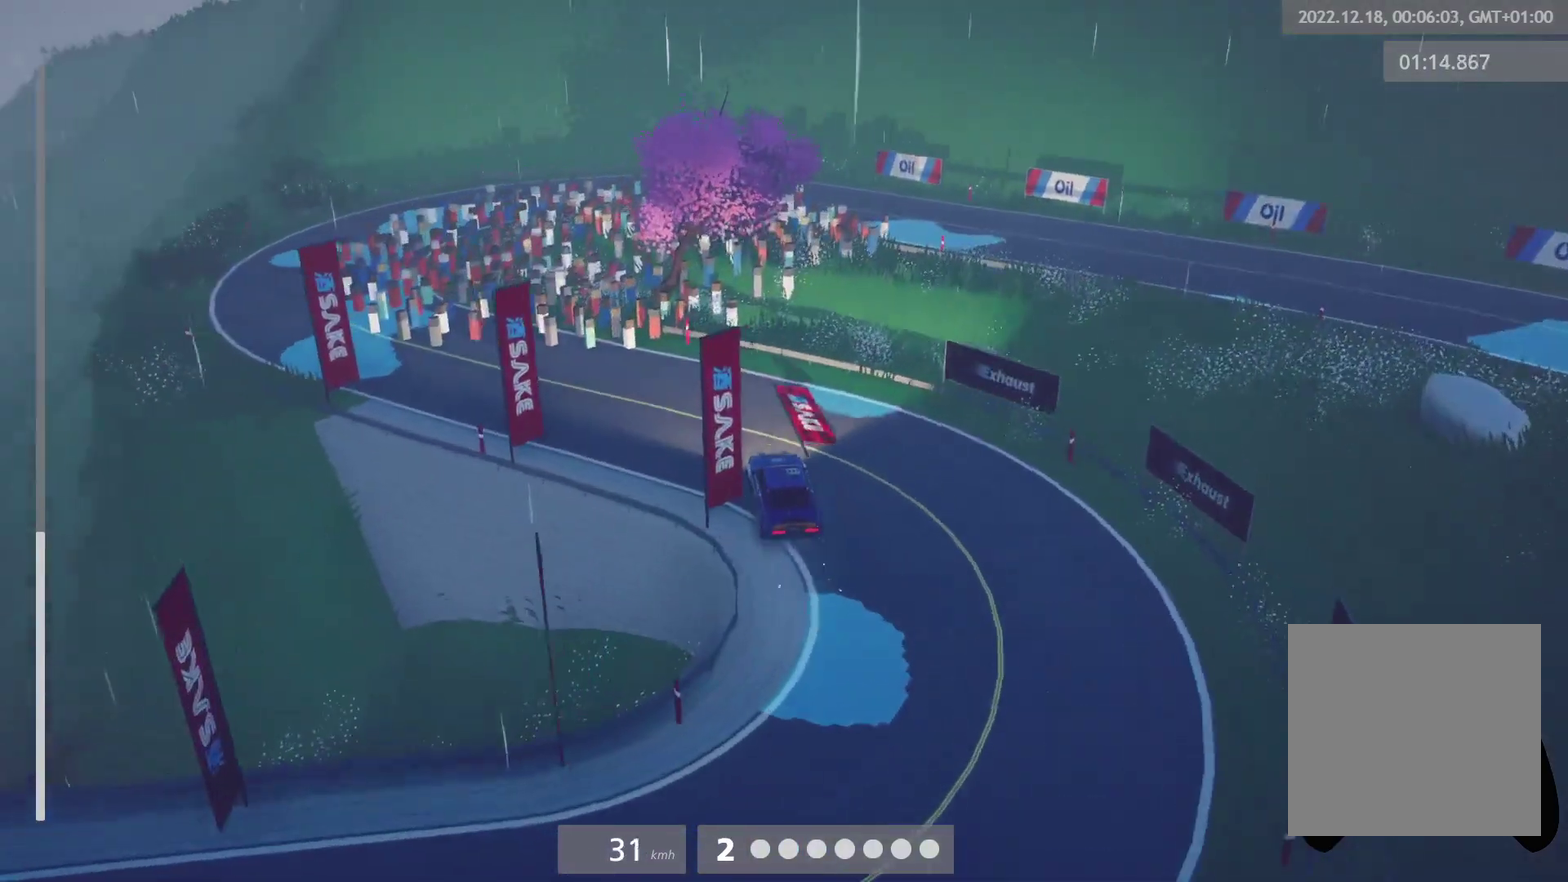
{"buttons": [], "left_stick": "left", "right_stick": "center", "events": [[217, "left_stick", "center"], [333, "left_stick", "left"]]}
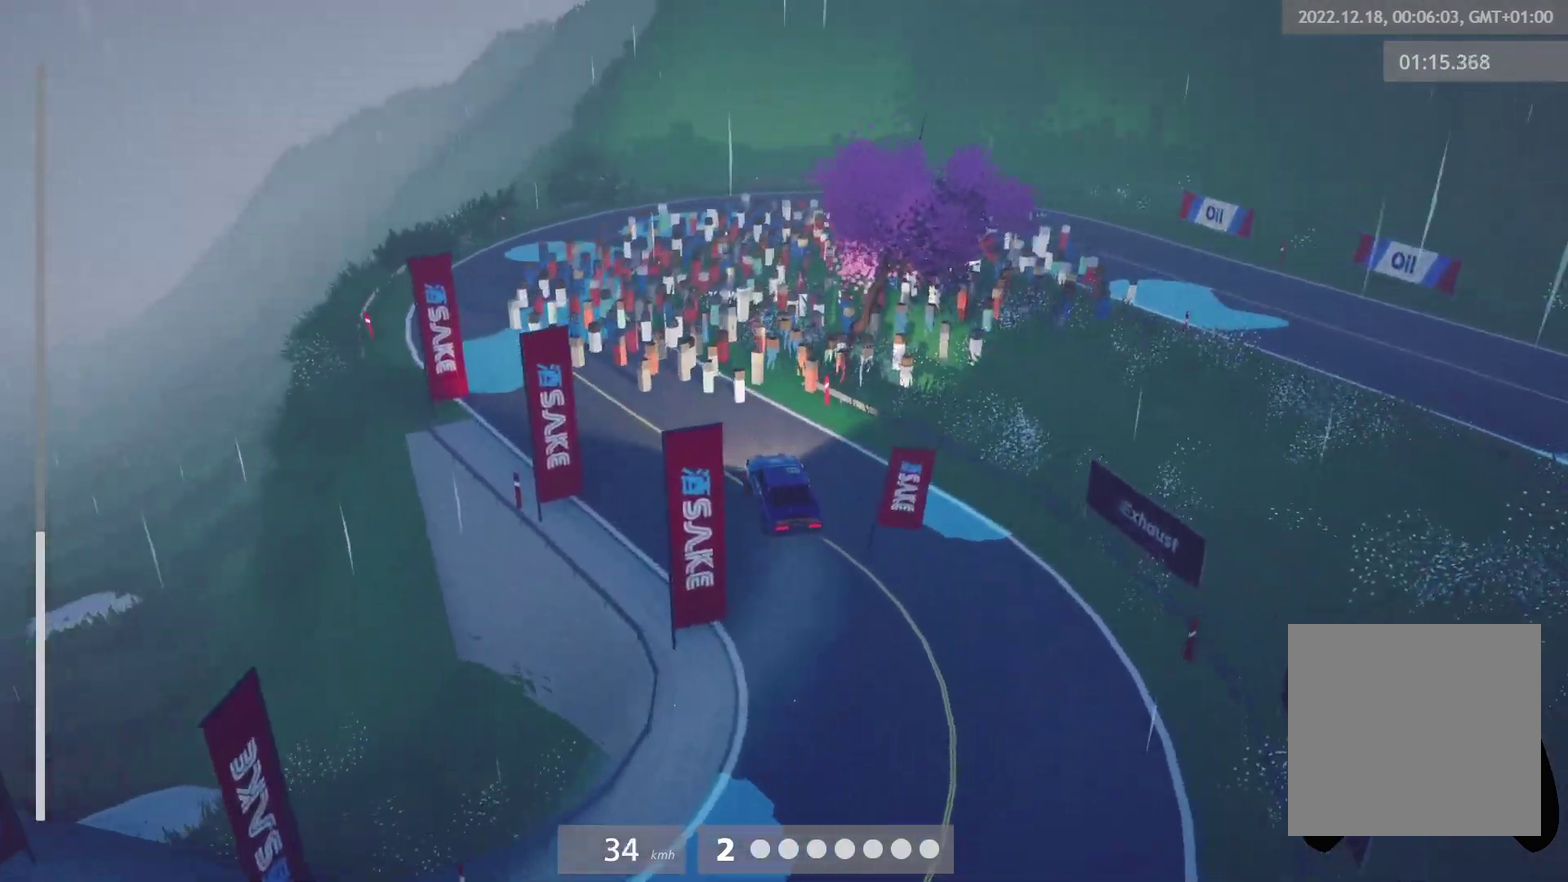
{"buttons": [], "left_stick": "right", "right_stick": "center", "events": [[83, "left_stick", "center"], [233, "left_stick", "right"]]}